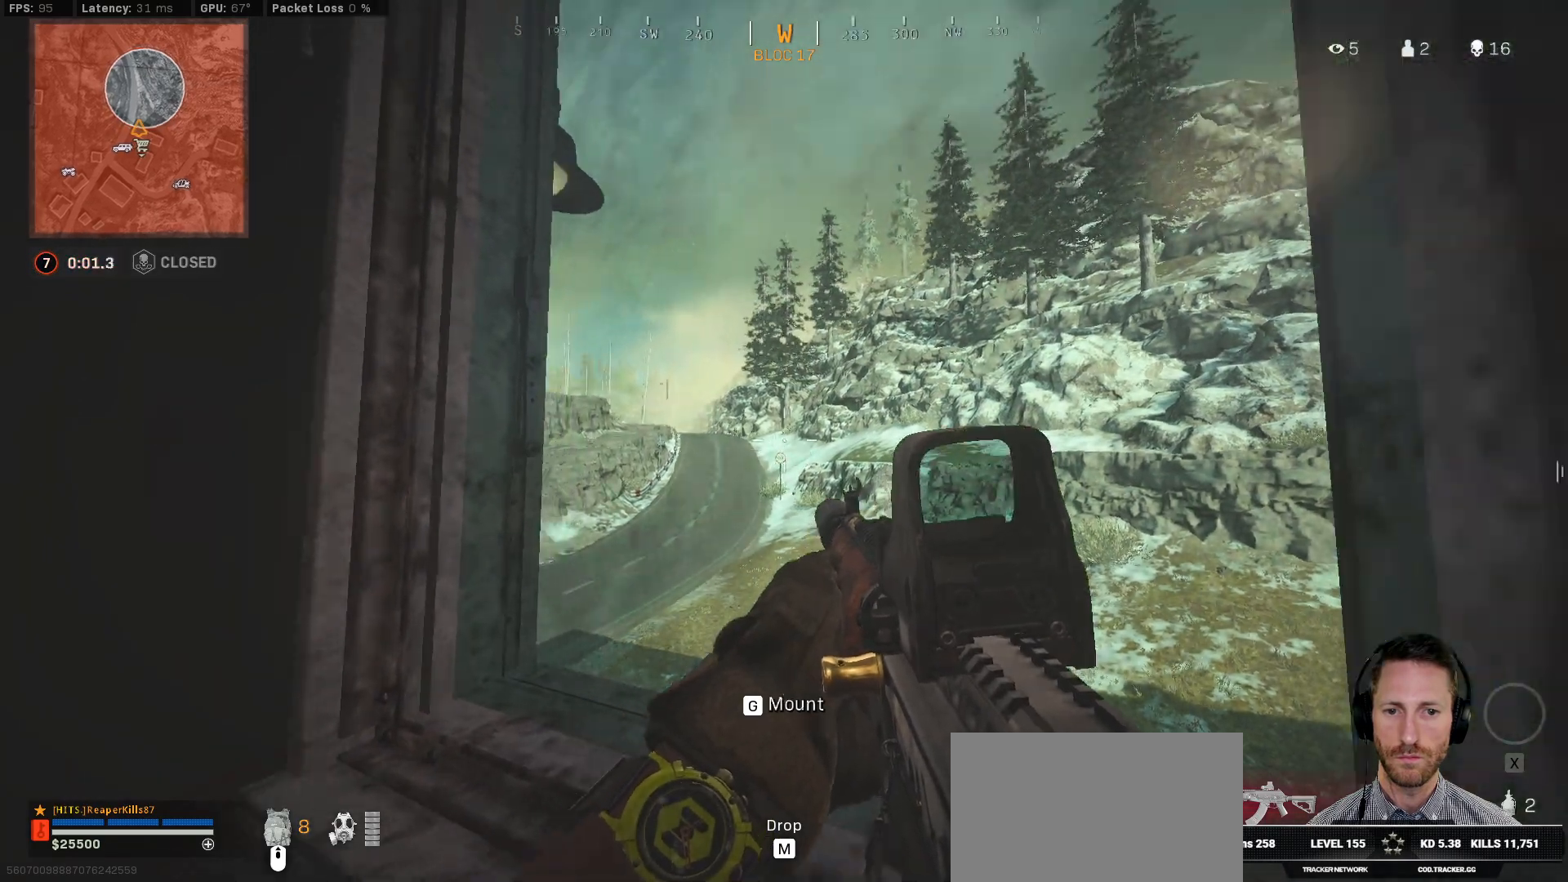
Gameplay with keyboard and mouse; each line is a JSON object with the keys and mouse buttons held at the frame after it. "events" lists presses ("down") and releases ("up") of "1", "2", "3", "4", "5", "a", "alt", "b", "c", "ctrl", "d", "e", "f", "g", "q", "r", "s", "shift", "space", "t", "v", "w", "x", "z", "mouse_left", "mouse_wheel", "mouse_right", "mouse_mb4" and "mouse_mb5" between this image and that frame as [ms after this image, input, new state], when the widget could be followed in between. "mouse_left", "mouse_wheel", "mouse_right", "mouse_mb4", "mouse_mb5" = the "left", "wheel", "right", "mb4", "mb5" buttons of the "mouse" list. No other keys are recorded. "wheel" means that the mouse wheel is clicked or scrolled. Mouse movement is not recorded. Not read: tab.
{"keys": ["ctrl", "g"], "mouse": ["right"], "events": [[150, "d", "up"], [450, "g", "down"]]}
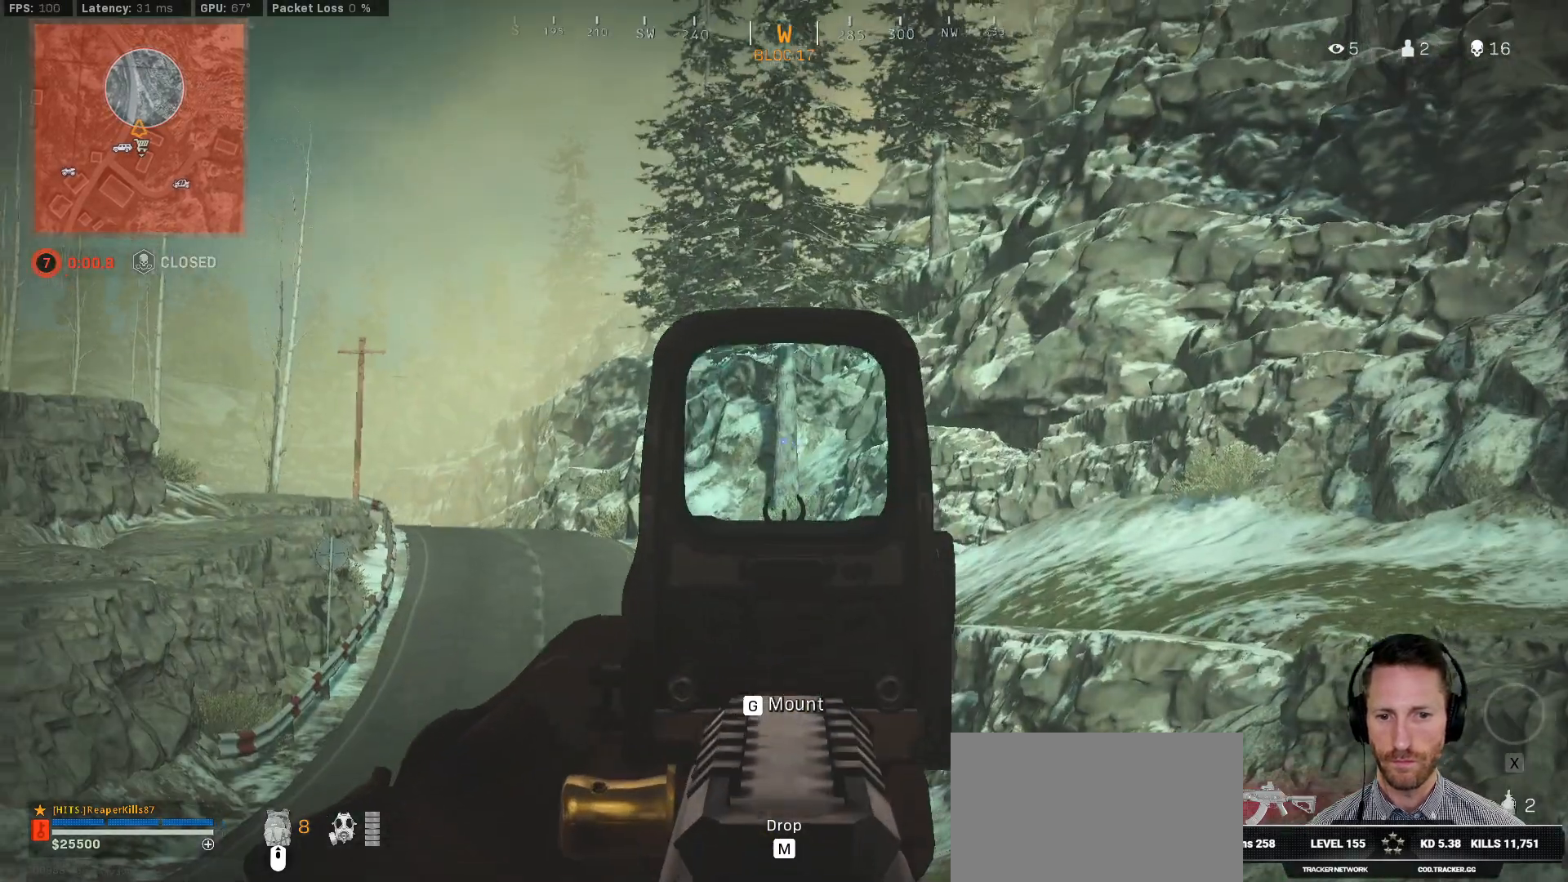
{"keys": [], "mouse": ["right"], "events": [[67, "g", "up"], [250, "ctrl", "up"]]}
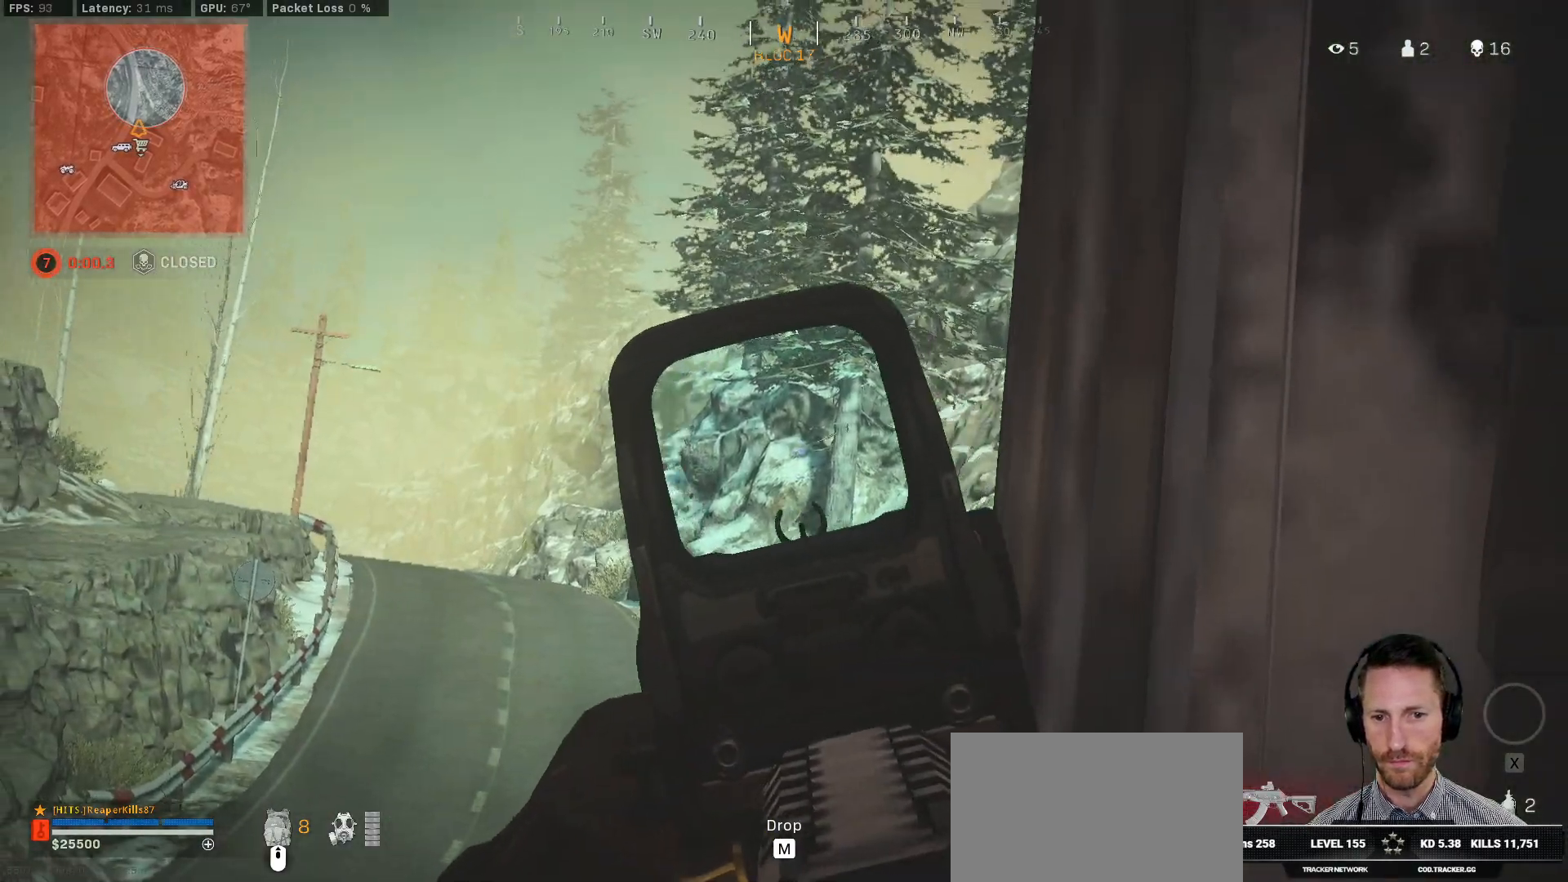
{"keys": [], "mouse": ["right"], "events": []}
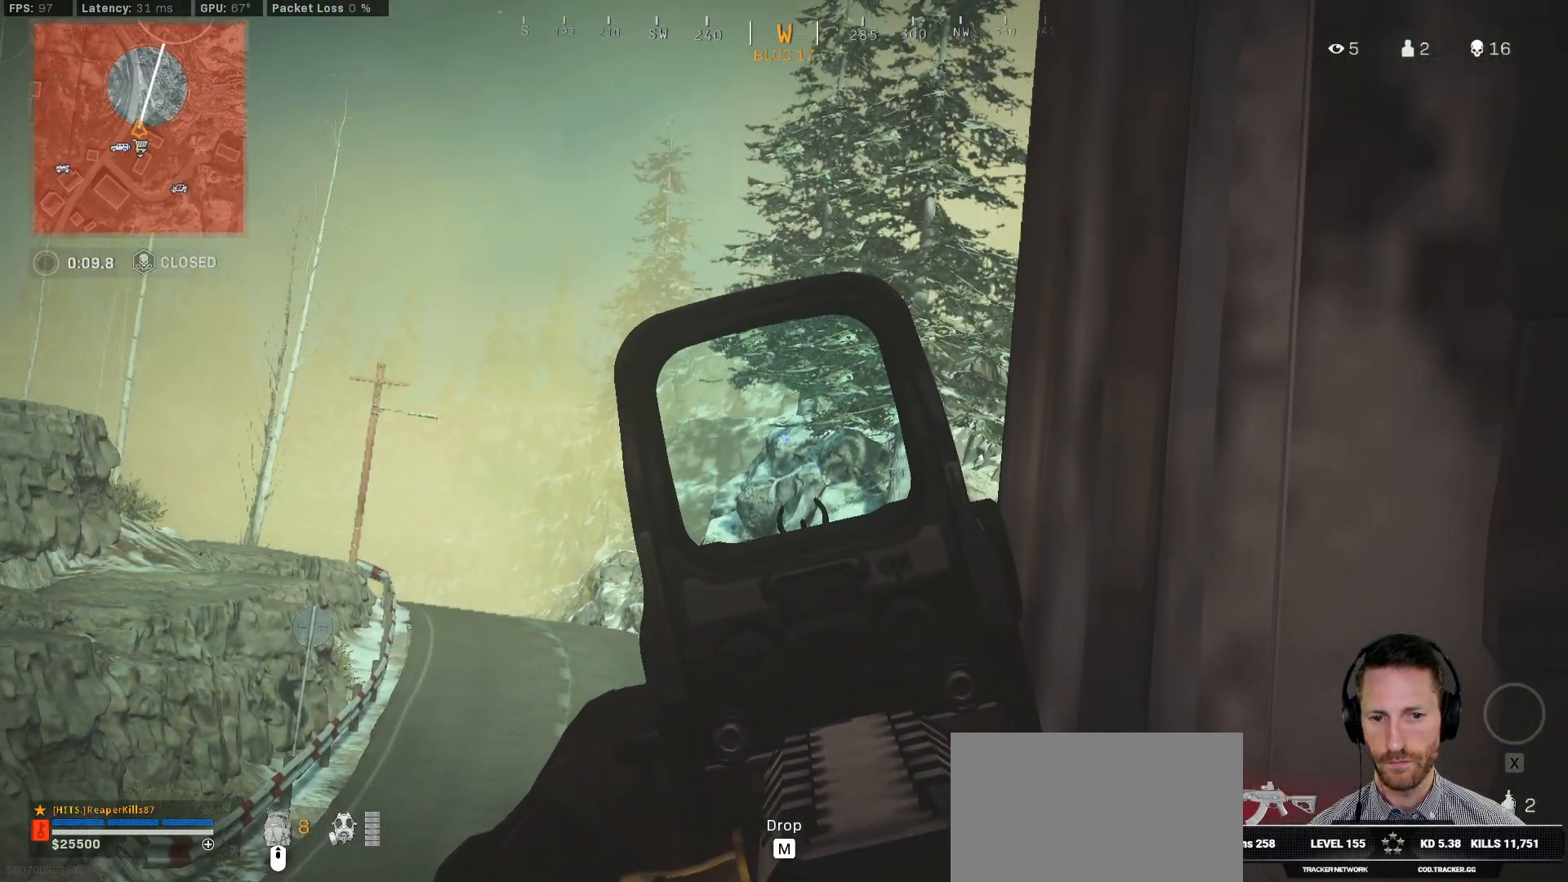
{"keys": [], "mouse": ["right"], "events": []}
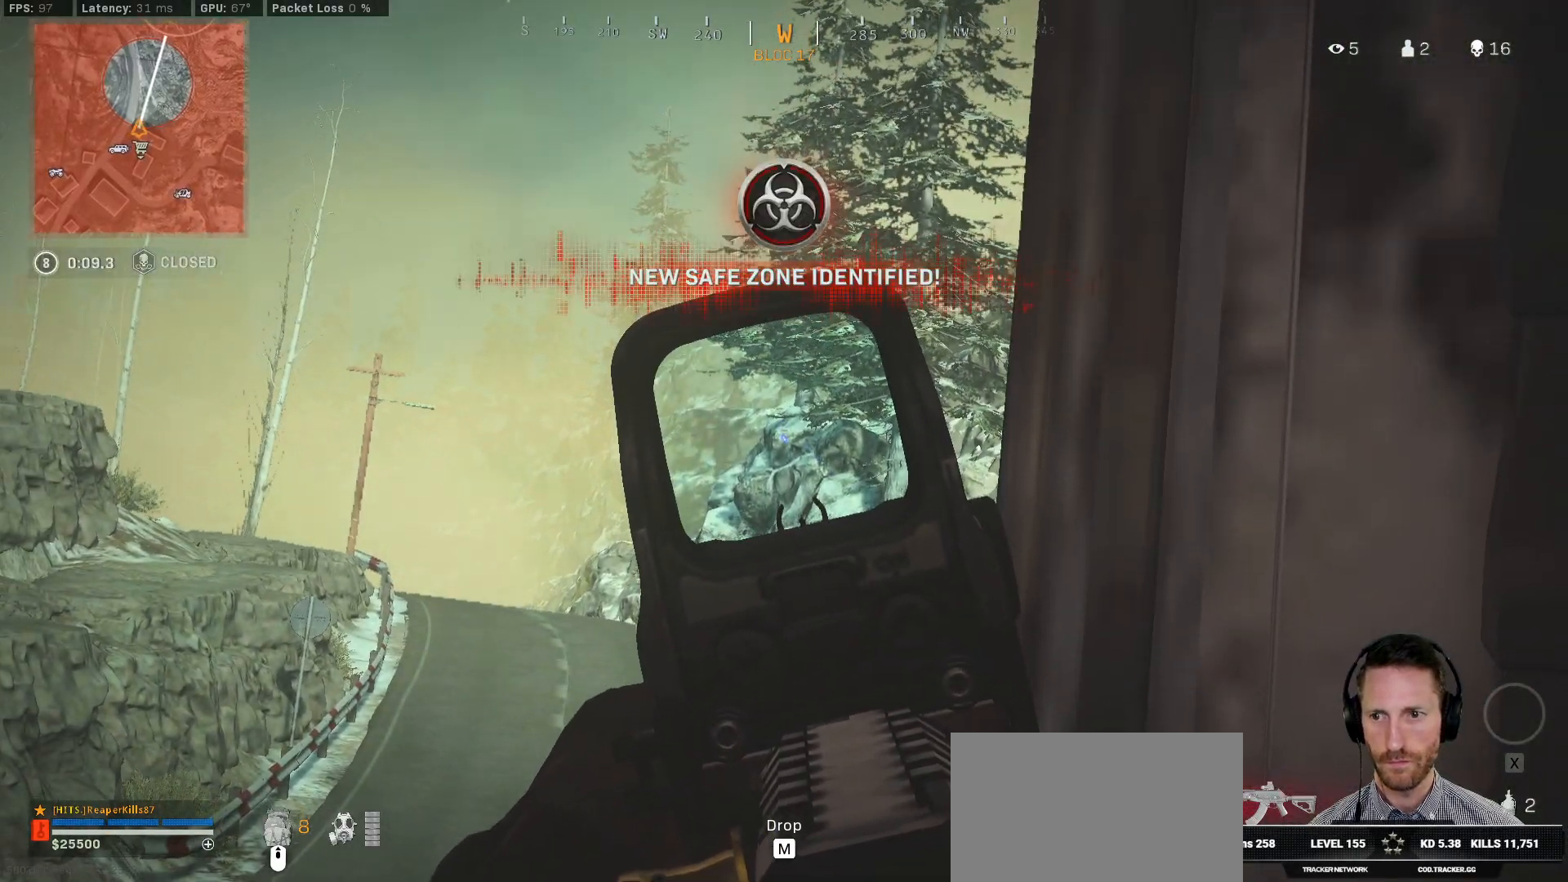
{"keys": [], "mouse": [], "events": [[67, "mouse_right", "up"]]}
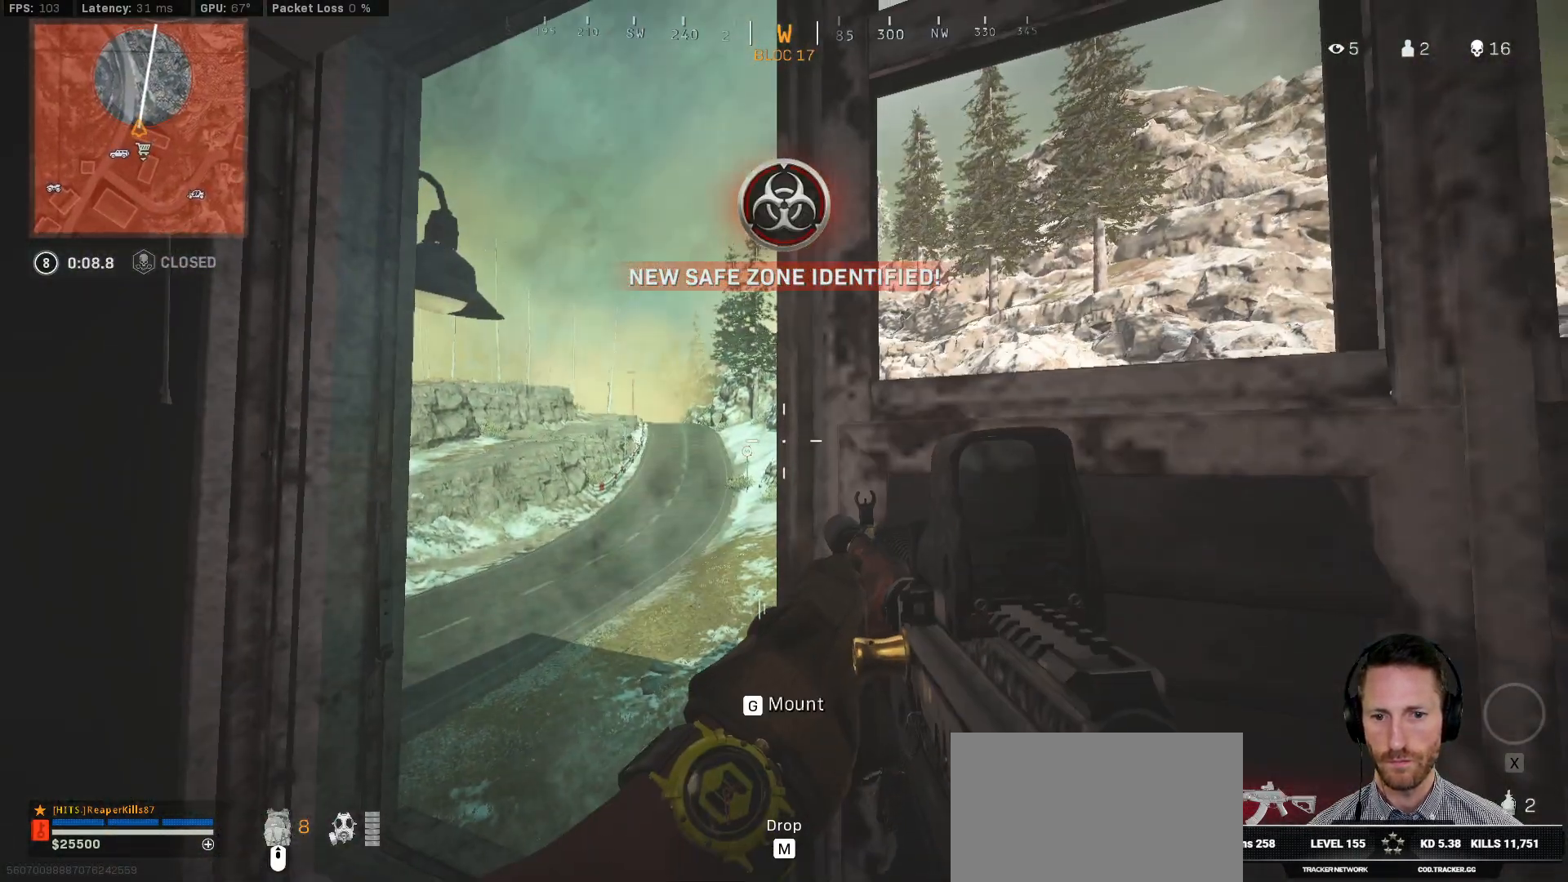
{"keys": [], "mouse": [], "events": [[133, "a", "down"], [233, "a", "up"]]}
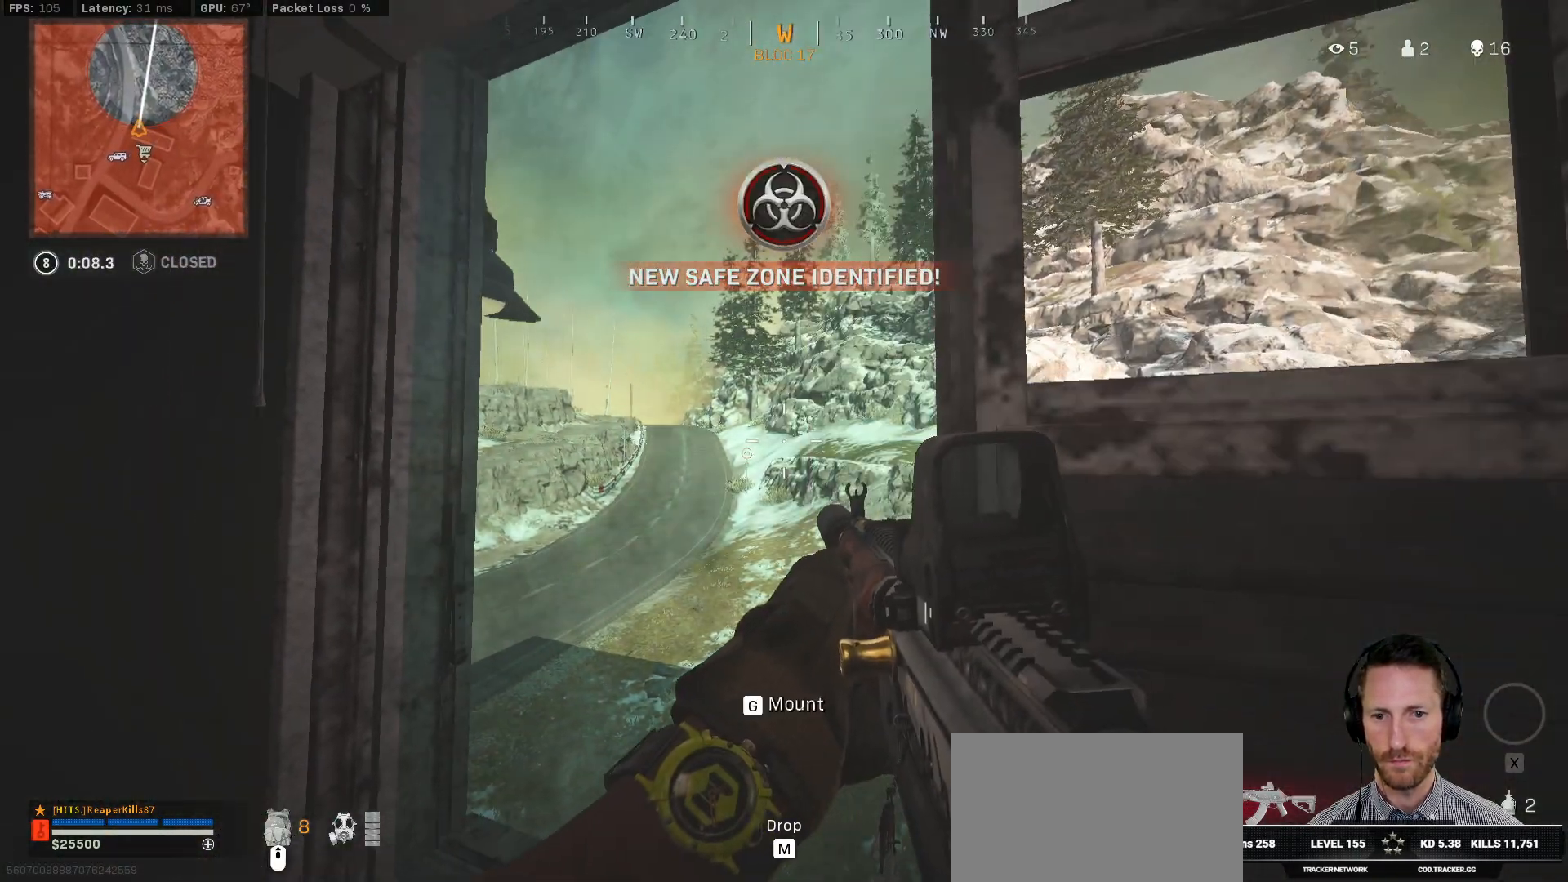
{"keys": [], "mouse": ["right"], "events": [[233, "mouse_right", "down"], [333, "d", "down"], [483, "d", "up"]]}
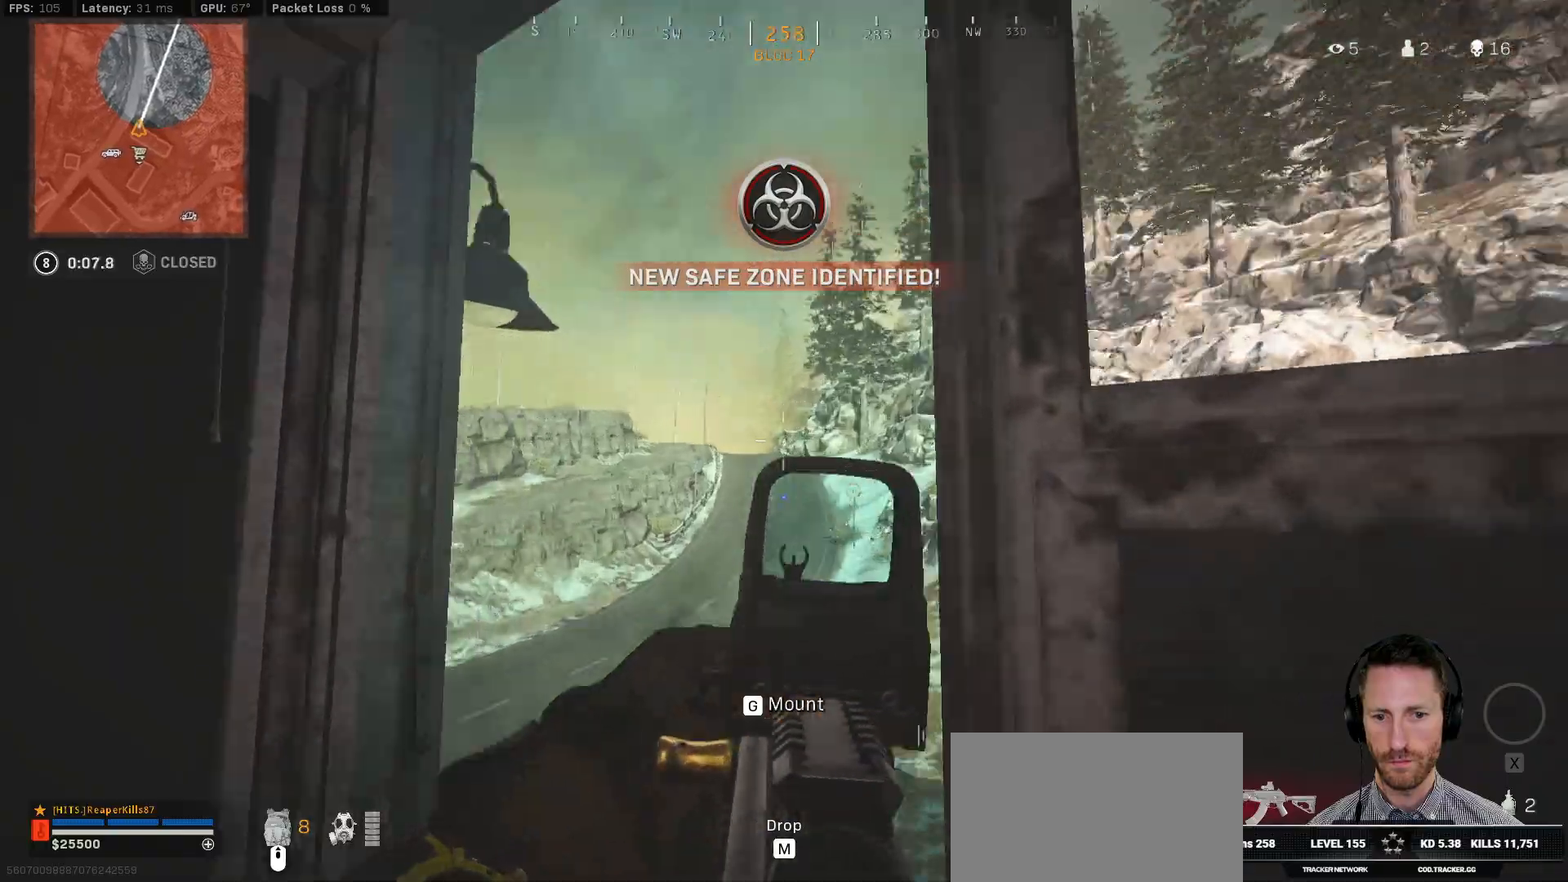
{"keys": [], "mouse": ["right"], "events": [[133, "g", "down"], [217, "g", "up"]]}
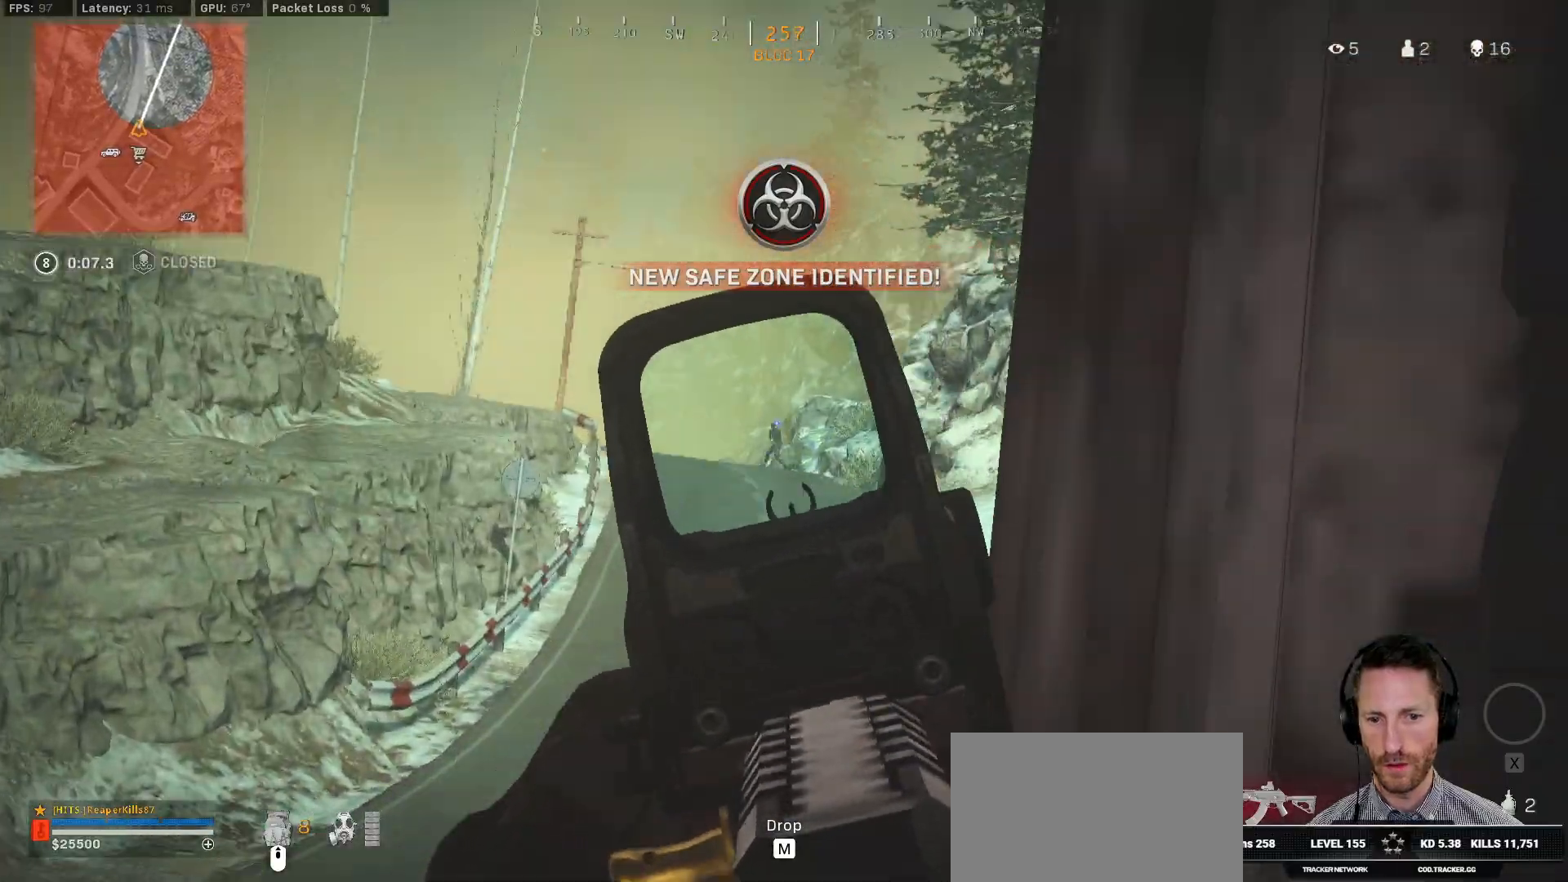
{"keys": [], "mouse": ["left", "right"], "events": [[333, "mouse_left", "down"]]}
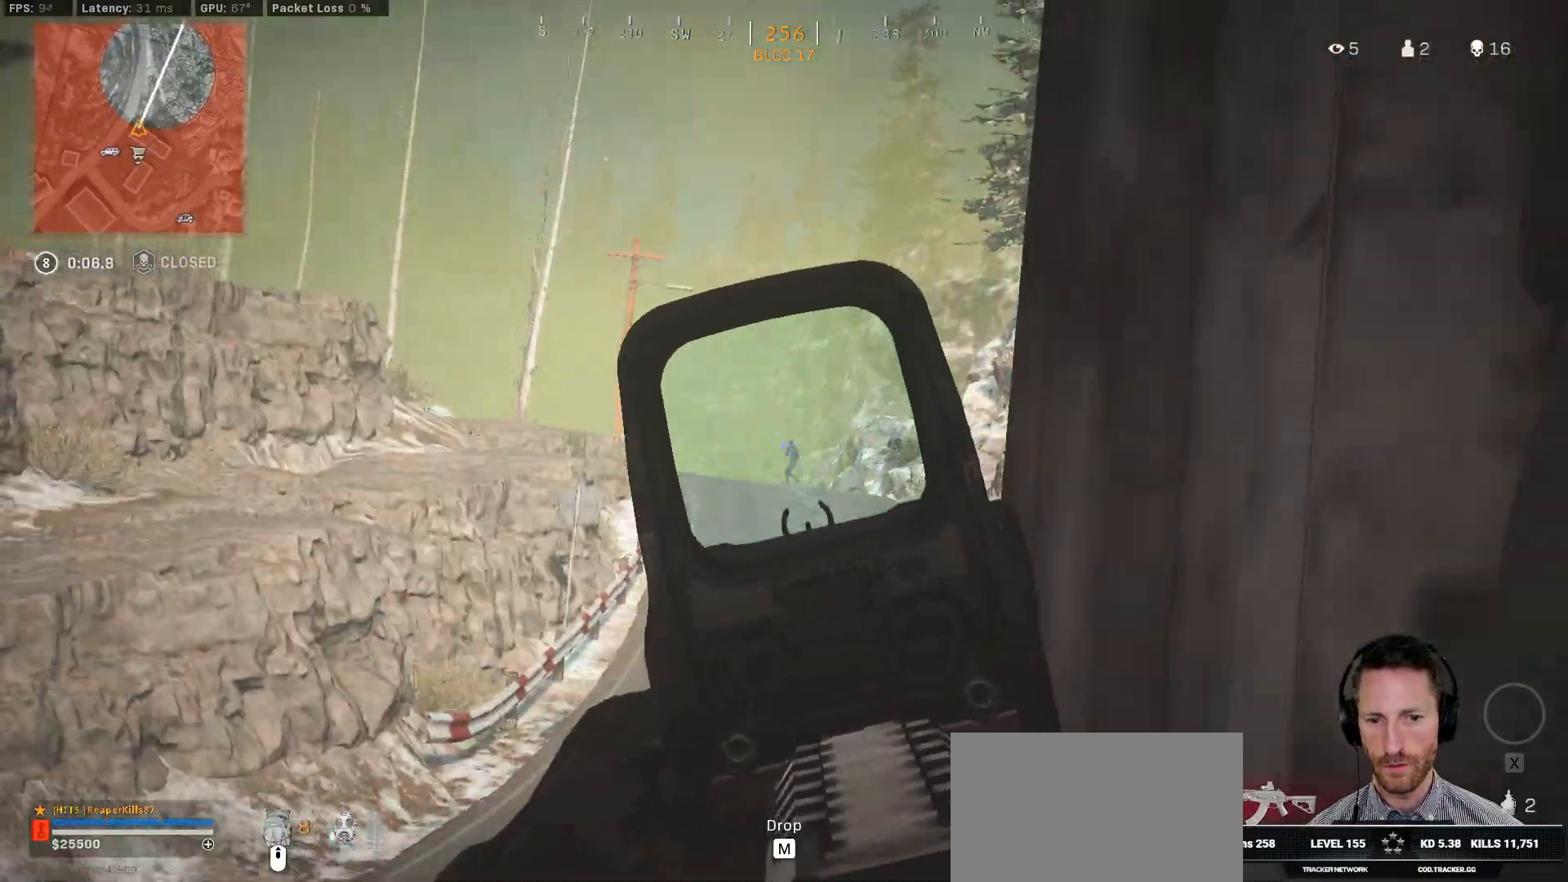
{"keys": [], "mouse": ["left", "right"], "events": []}
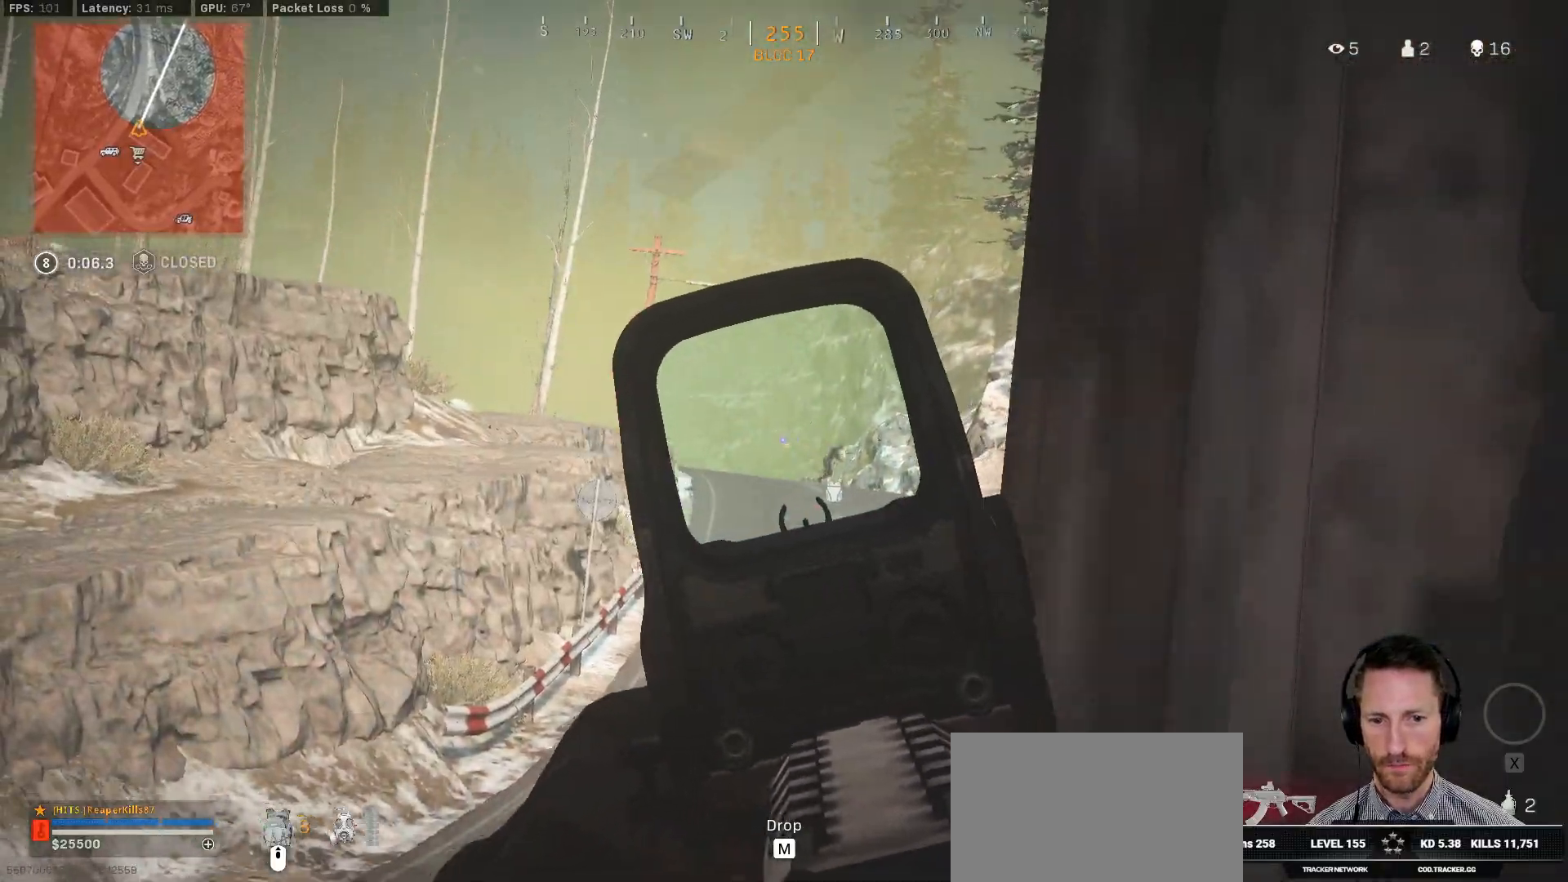
{"keys": [], "mouse": ["left", "right"], "events": []}
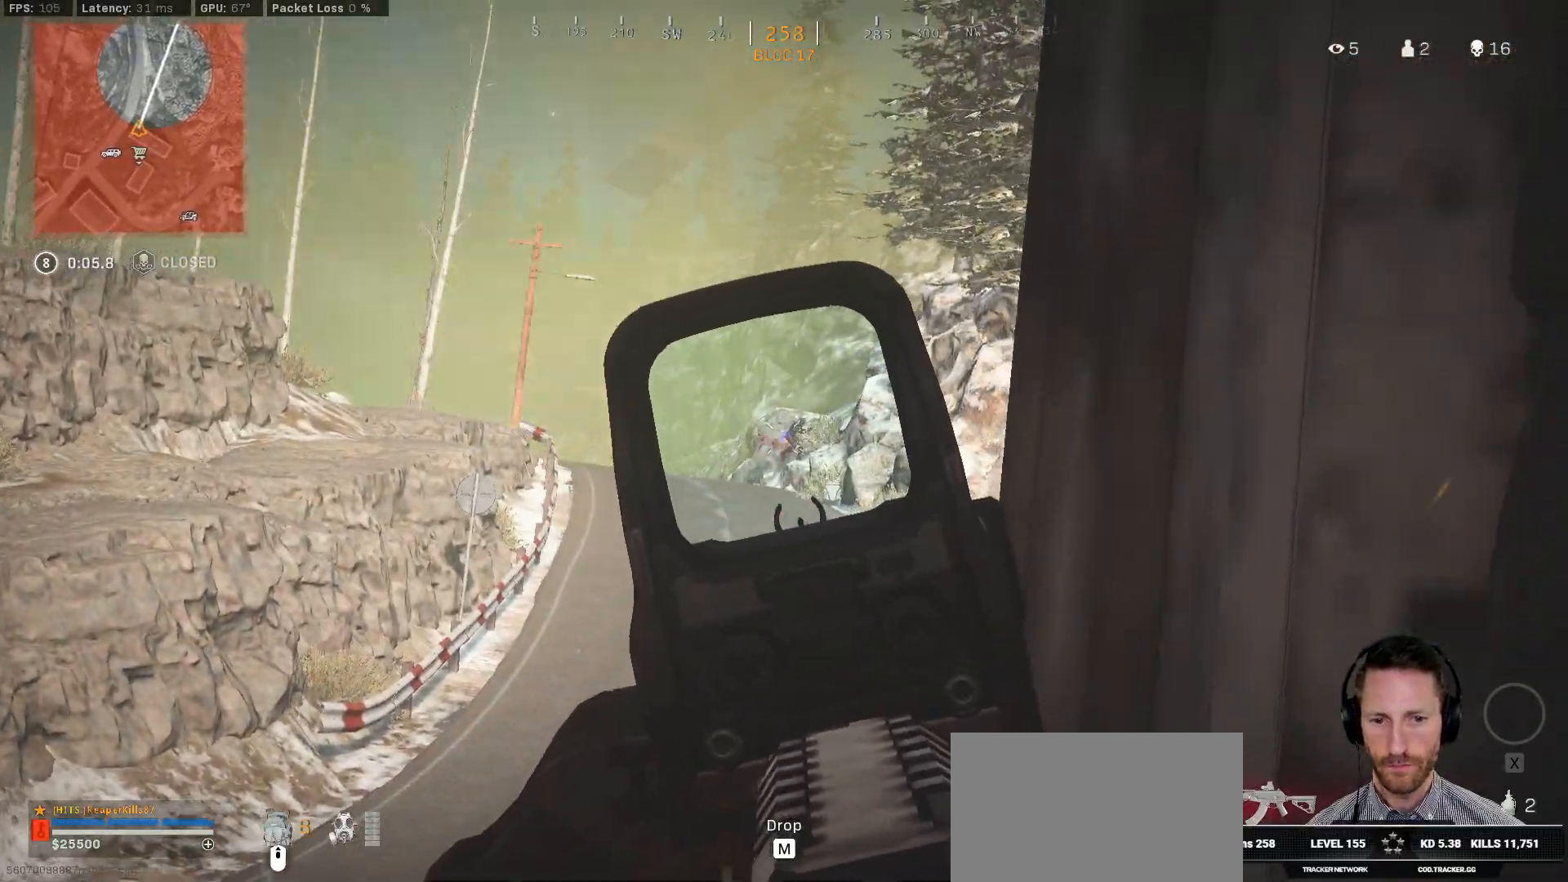
{"keys": [], "mouse": ["left", "right"], "events": []}
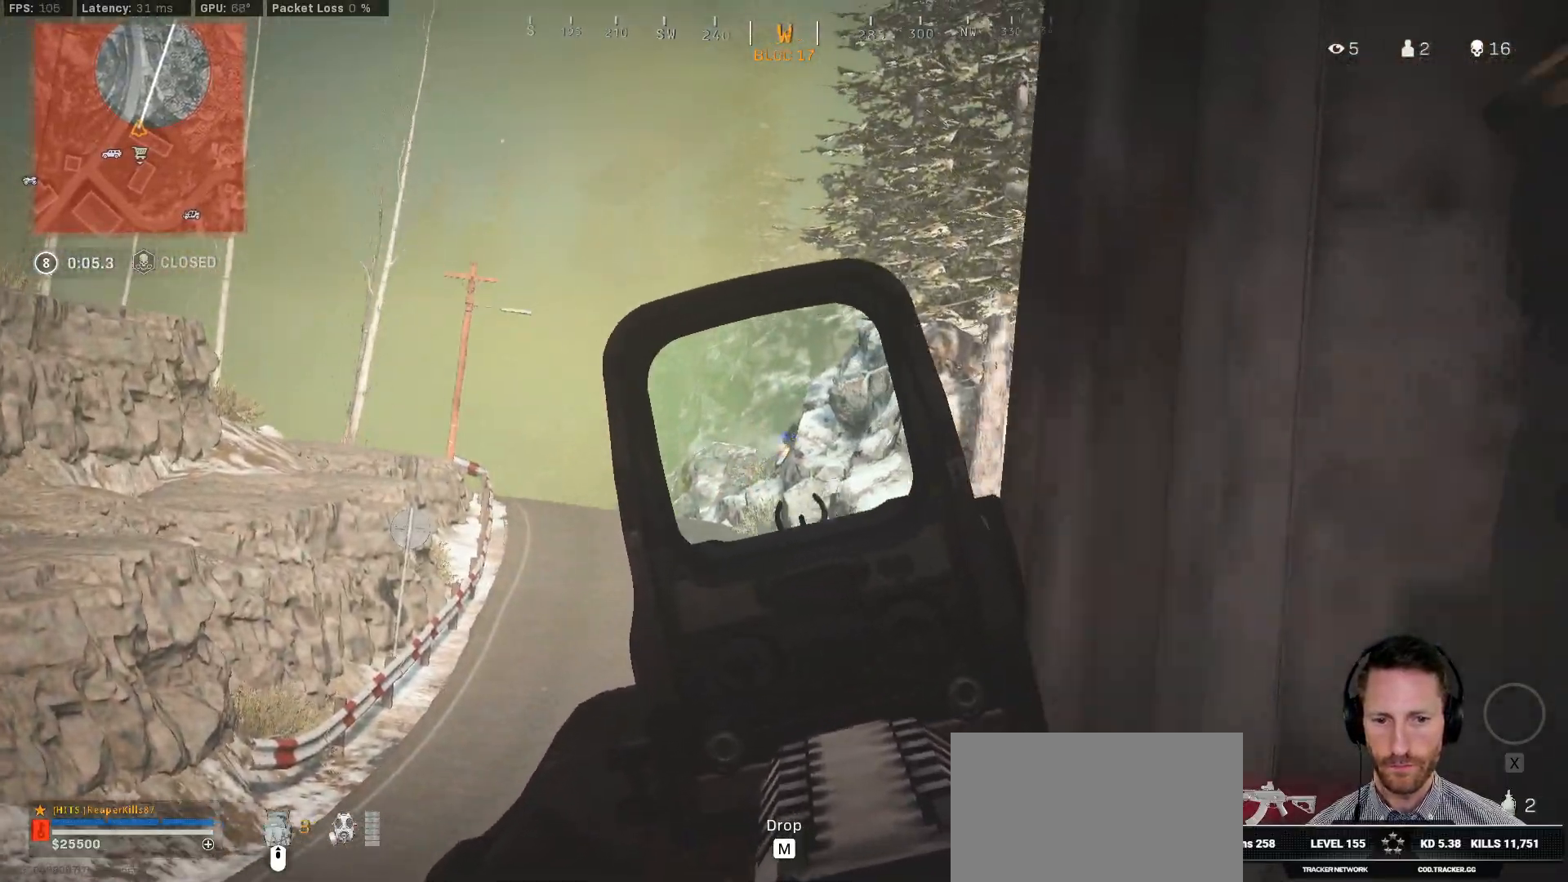
{"keys": ["d", "shift", "w"], "mouse": [], "events": [[217, "a", "down"], [233, "w", "down"], [250, "space", "down"], [267, "mouse_left", "up"], [267, "mouse_right", "up"], [367, "shift", "down"], [367, "space", "up"], [433, "a", "up"], [483, "d", "down"]]}
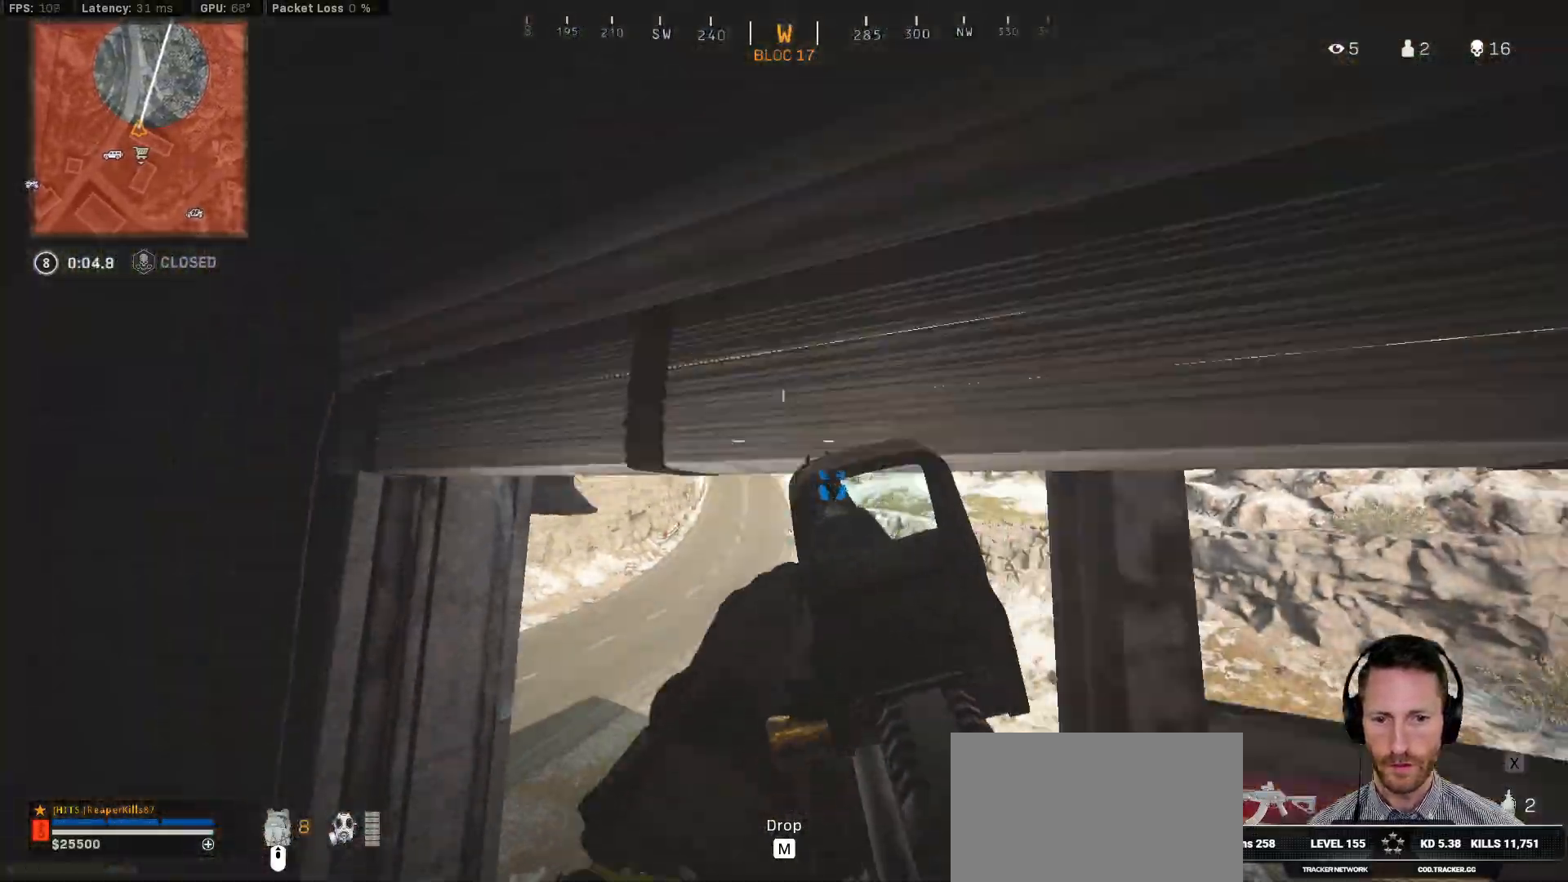
{"keys": ["d", "shift", "w"], "mouse": [], "events": [[100, "d", "up"], [350, "d", "down"]]}
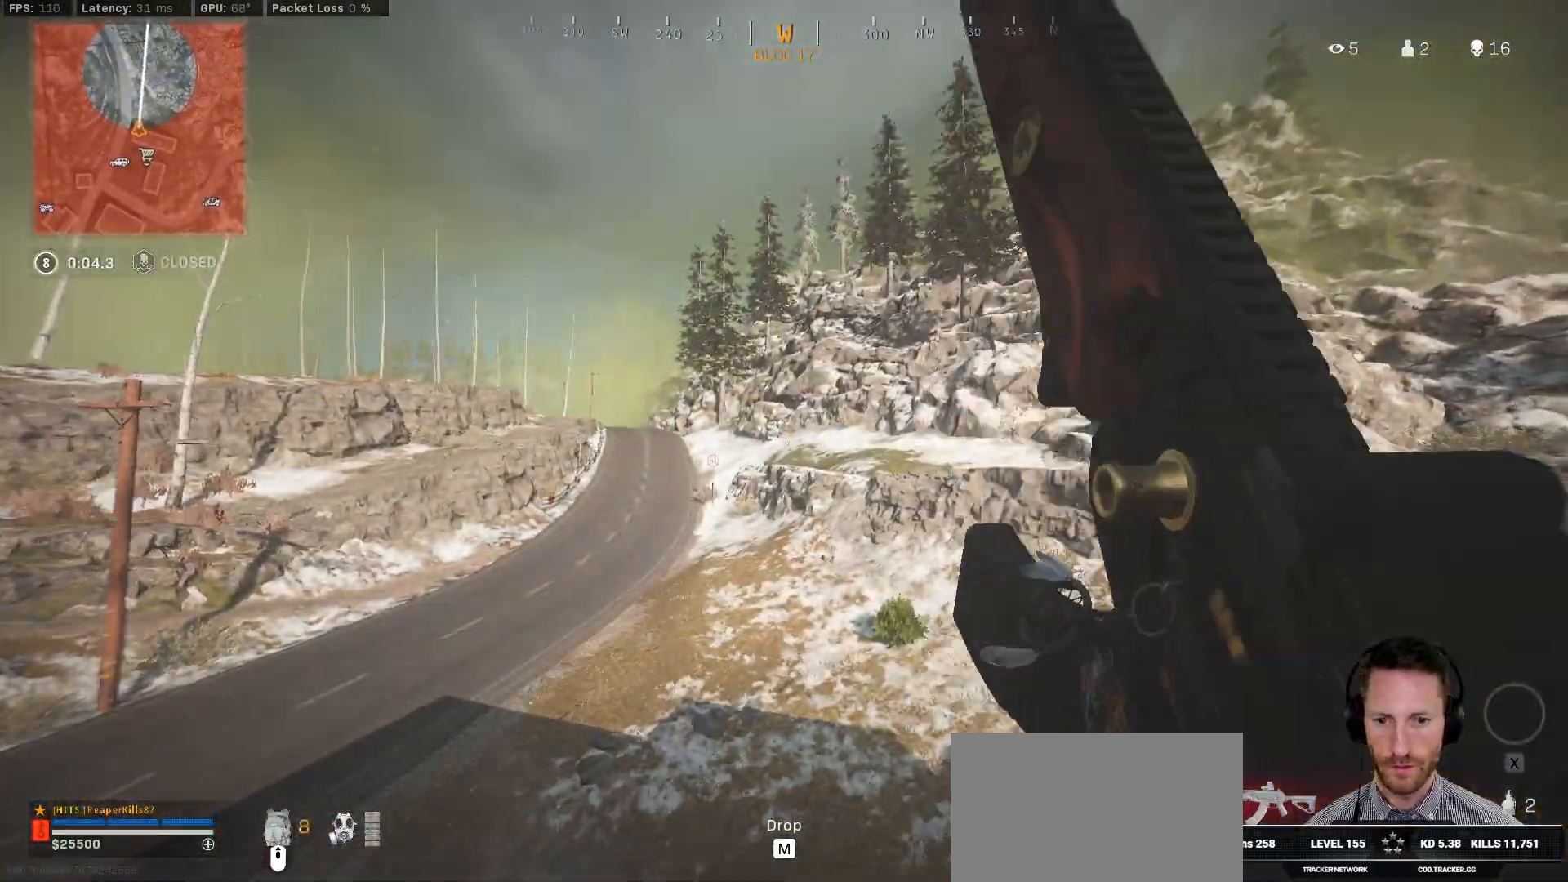
{"keys": ["d", "shift", "w"], "mouse": [], "events": [[50, "shift", "up"], [83, "w", "up"], [233, "w", "down"], [300, "shift", "down"]]}
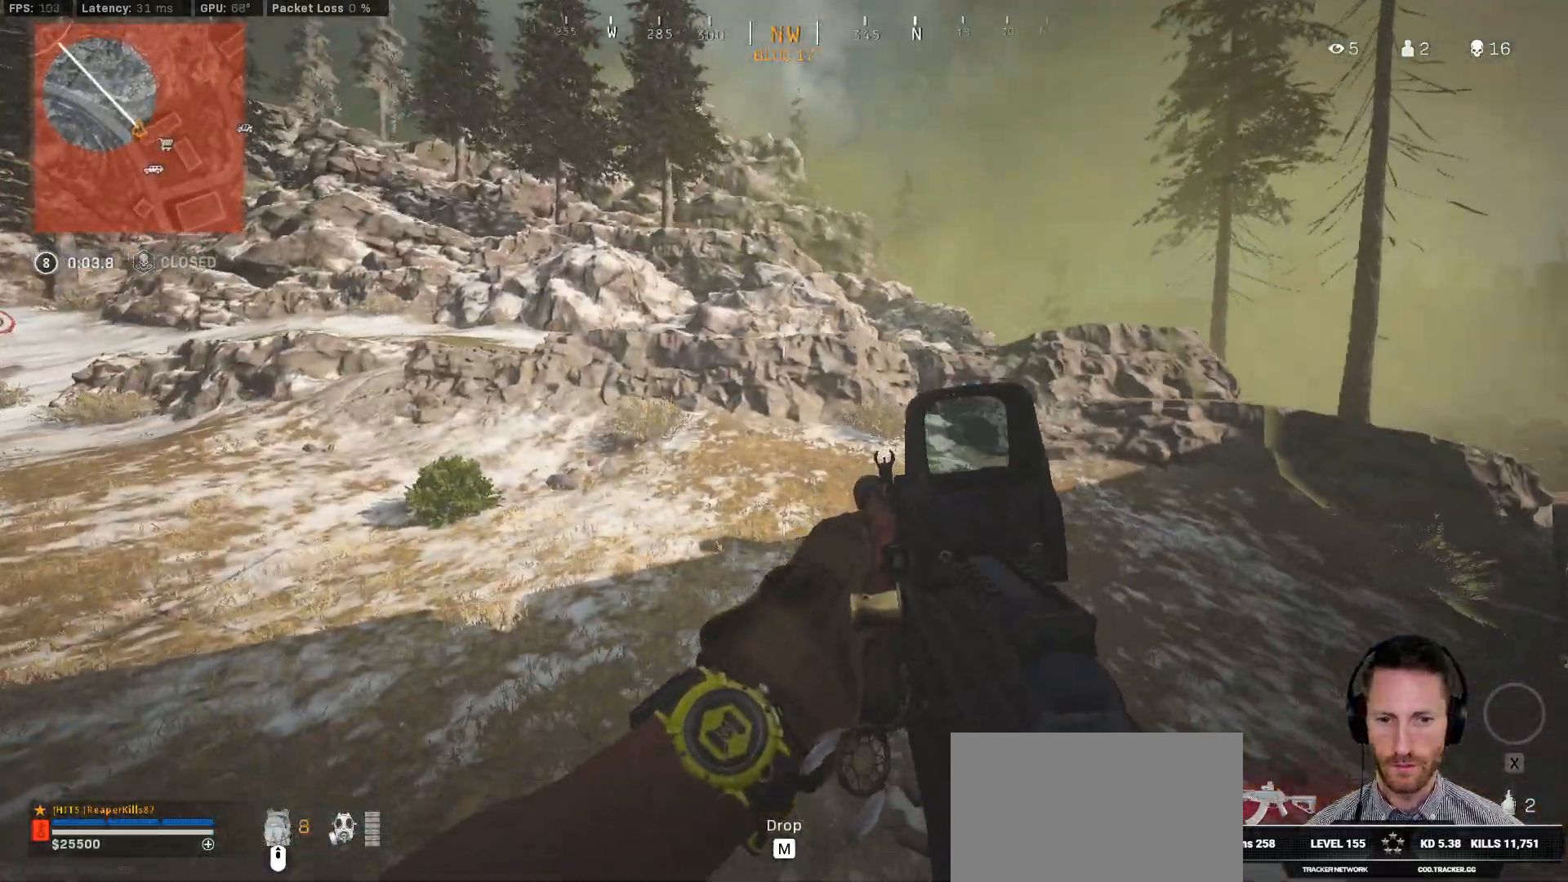
{"keys": ["d", "shift", "w"], "mouse": [], "events": []}
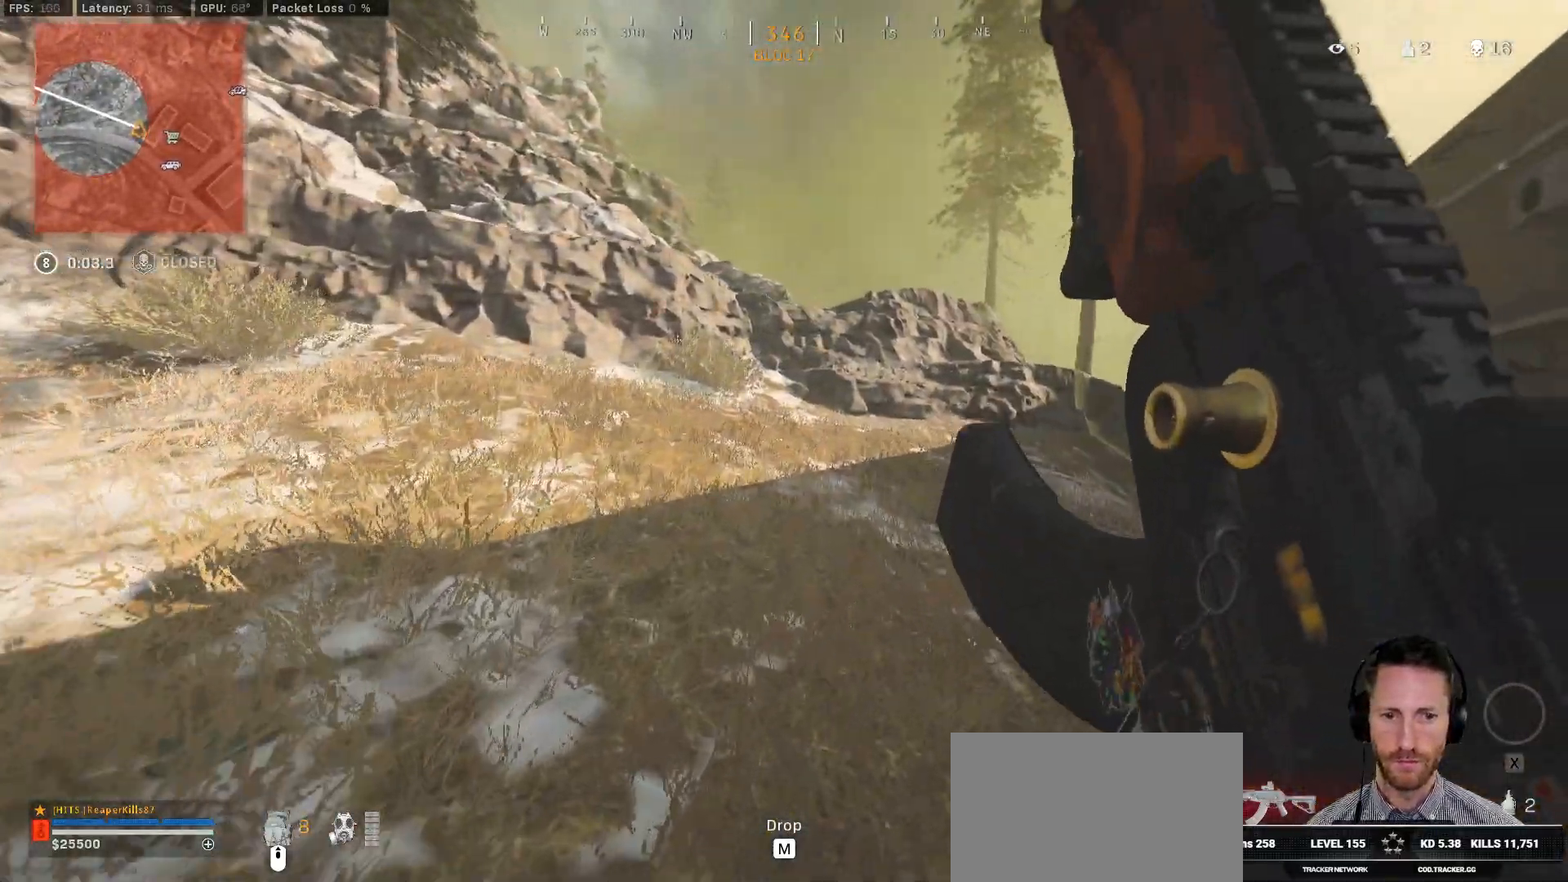
{"keys": ["shift", "w"], "mouse": [], "events": [[367, "d", "up"]]}
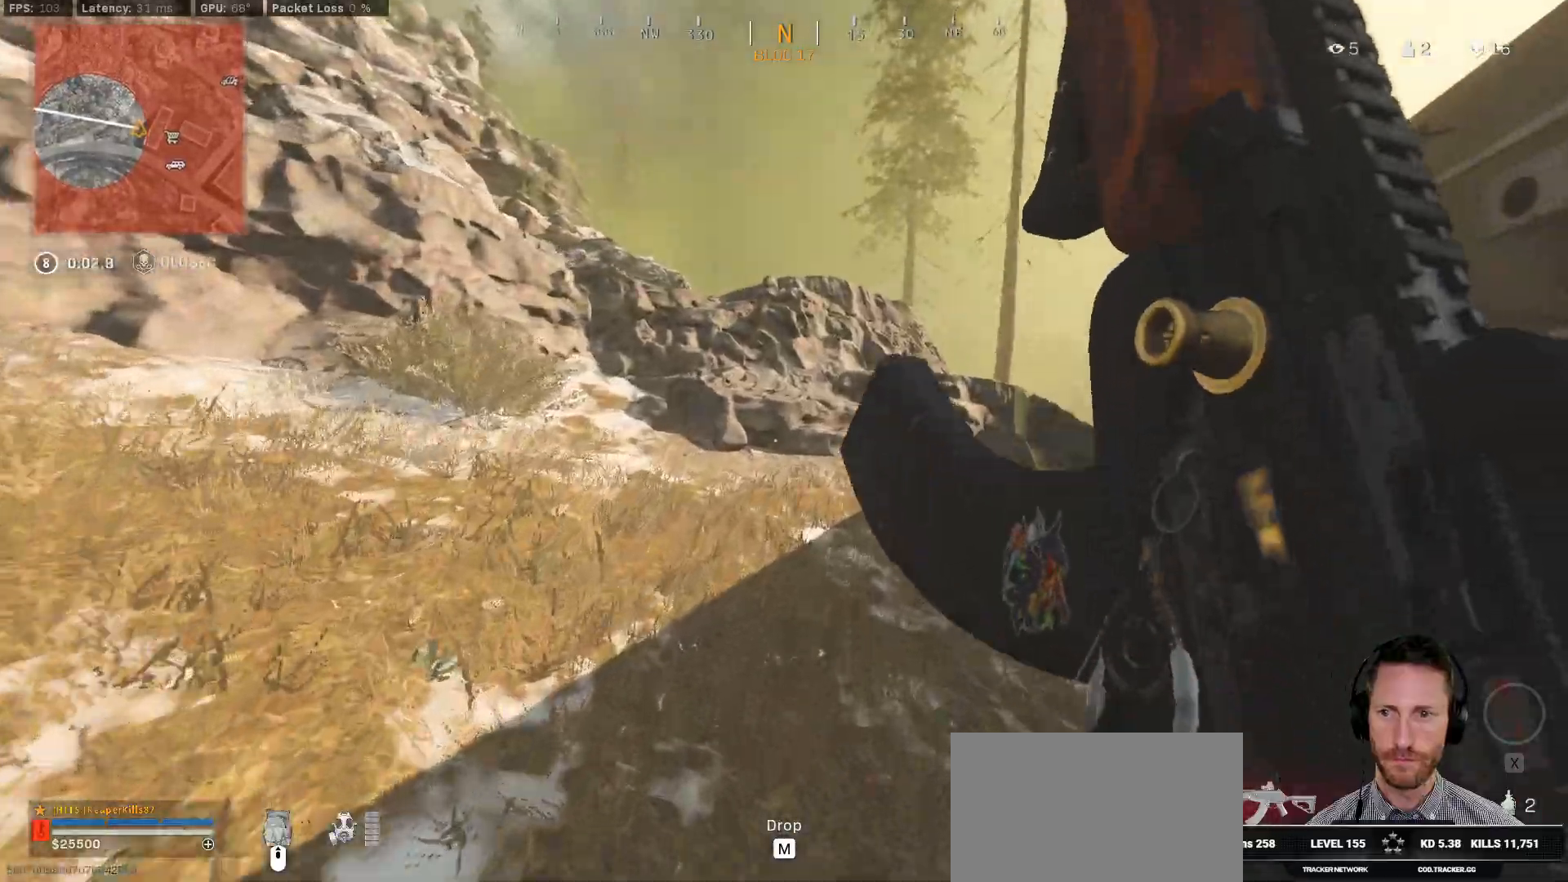
{"keys": ["shift", "w"], "mouse": [], "events": []}
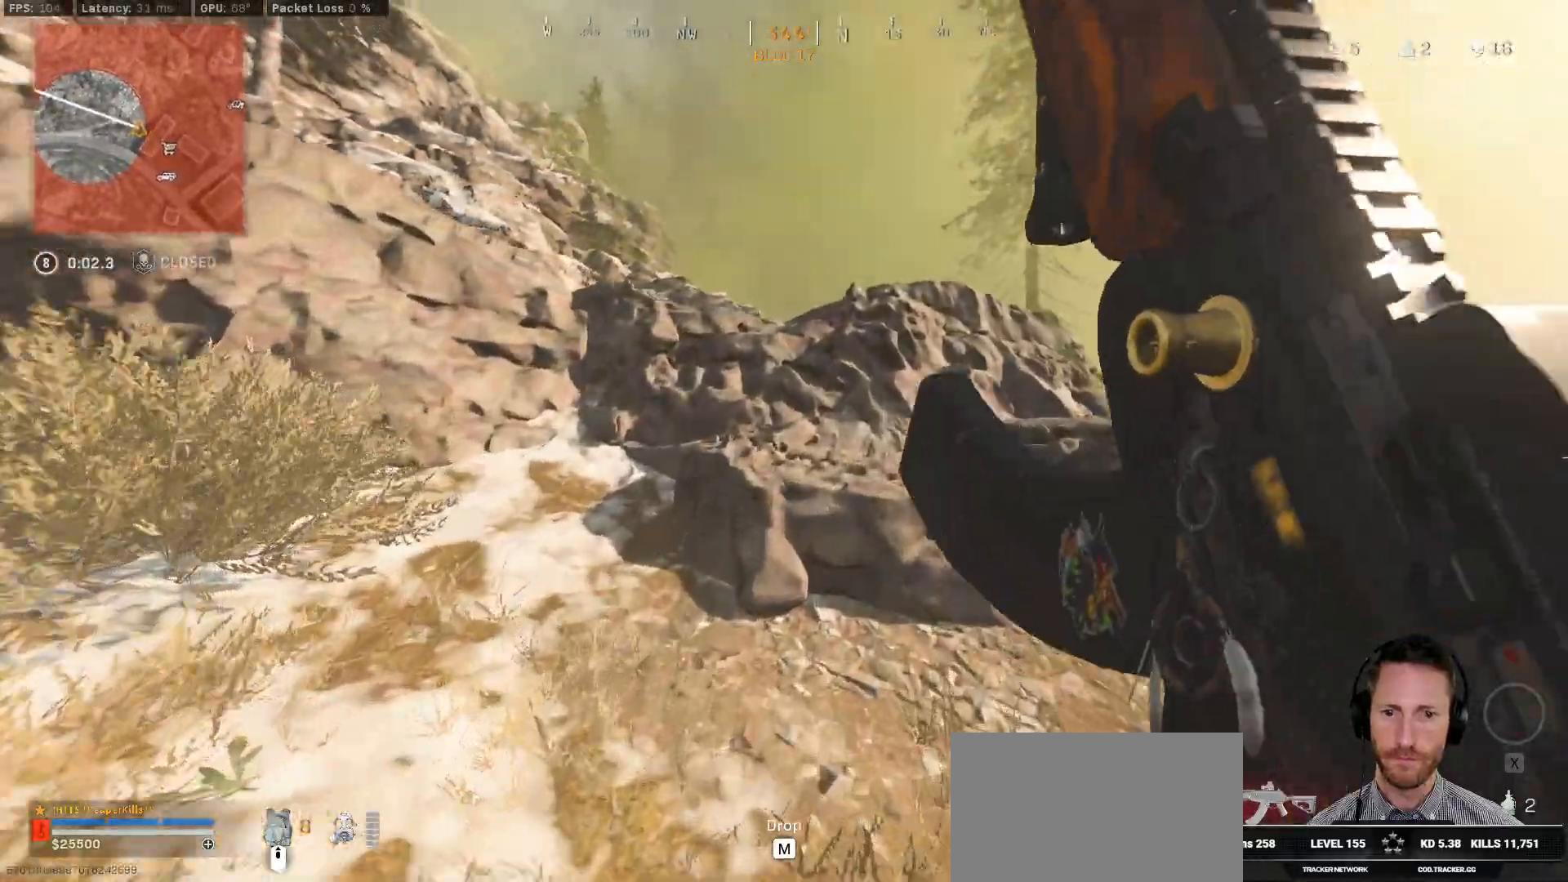
{"keys": ["shift", "w"], "mouse": [], "events": [[217, "shift", "up"], [233, "space", "down"], [350, "shift", "down"], [350, "space", "up"]]}
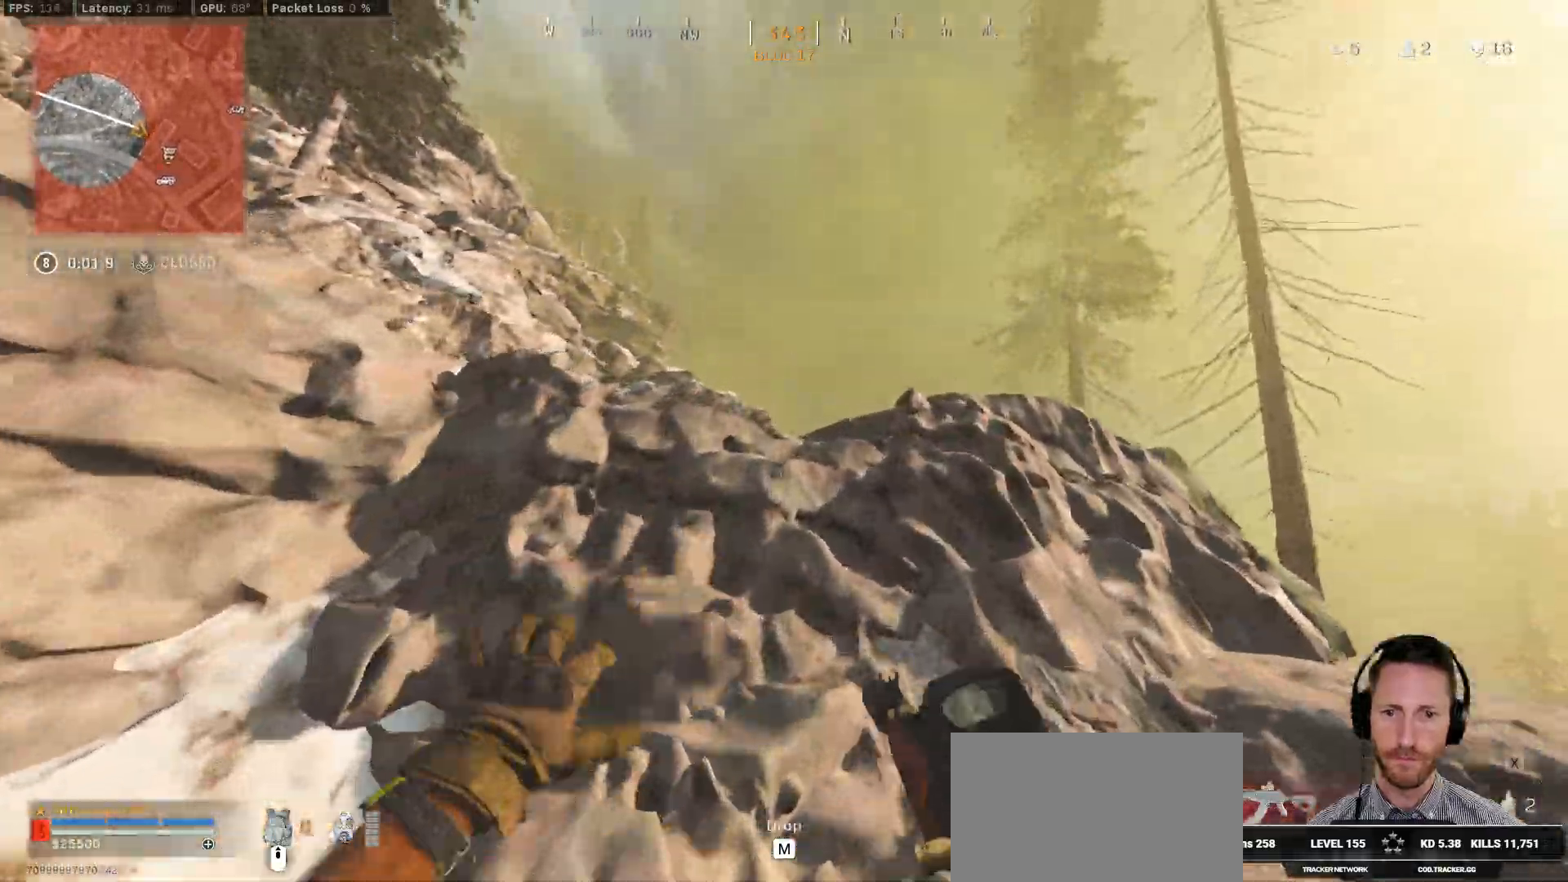
{"keys": ["shift", "w"], "mouse": [], "events": [[367, "space", "down"], [383, "shift", "up"], [450, "space", "up"], [483, "shift", "down"]]}
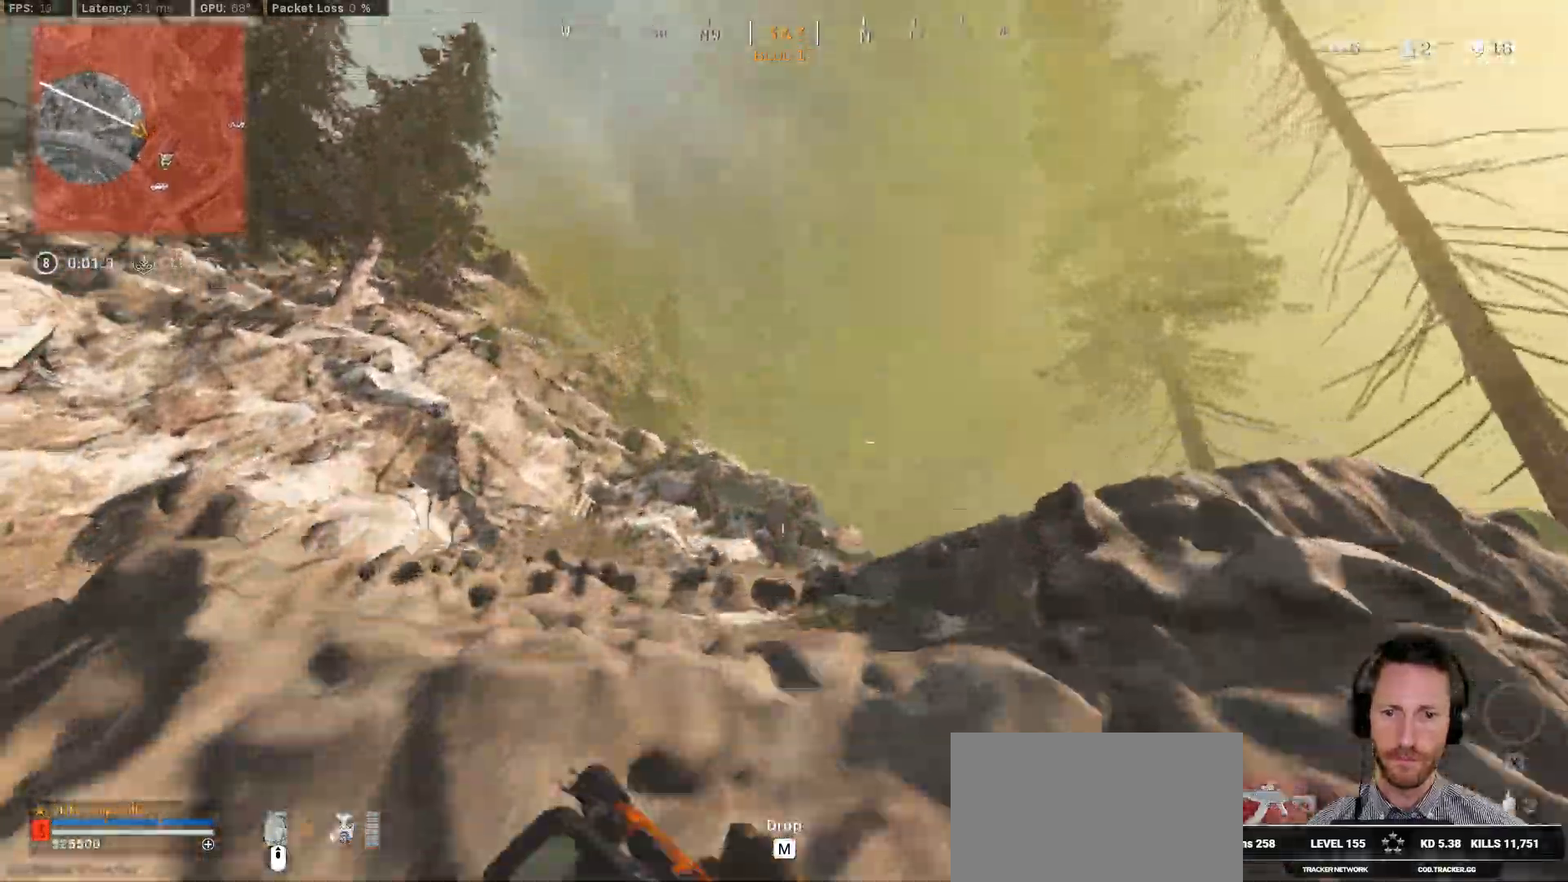
{"keys": ["d", "shift", "w"], "mouse": [], "events": [[33, "space", "down"], [183, "d", "down"], [200, "space", "up"]]}
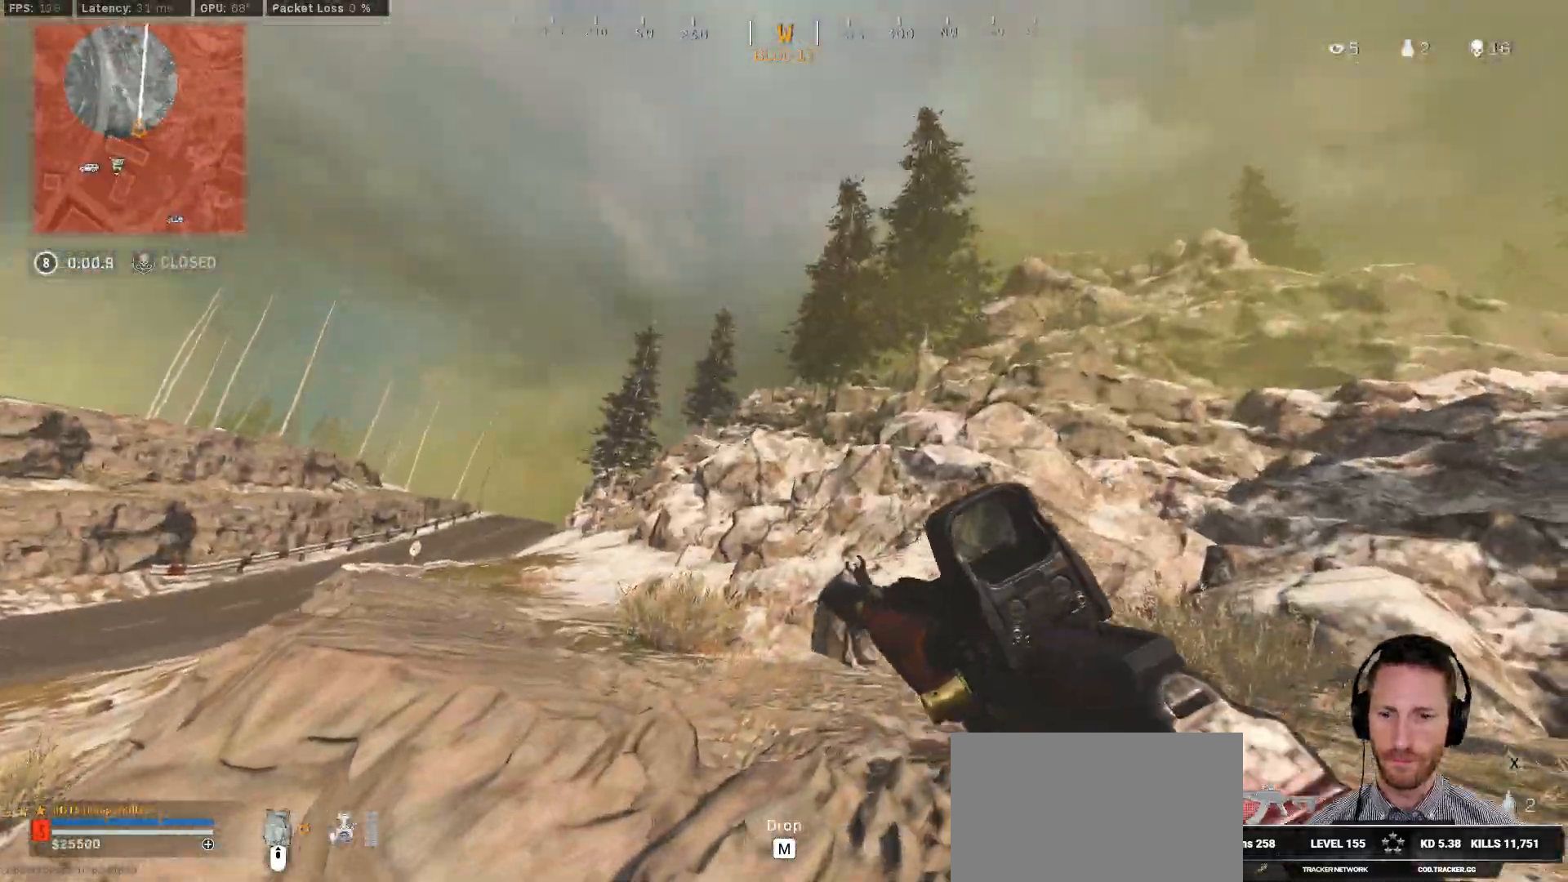
{"keys": ["shift", "w"], "mouse": [], "events": [[233, "d", "up"]]}
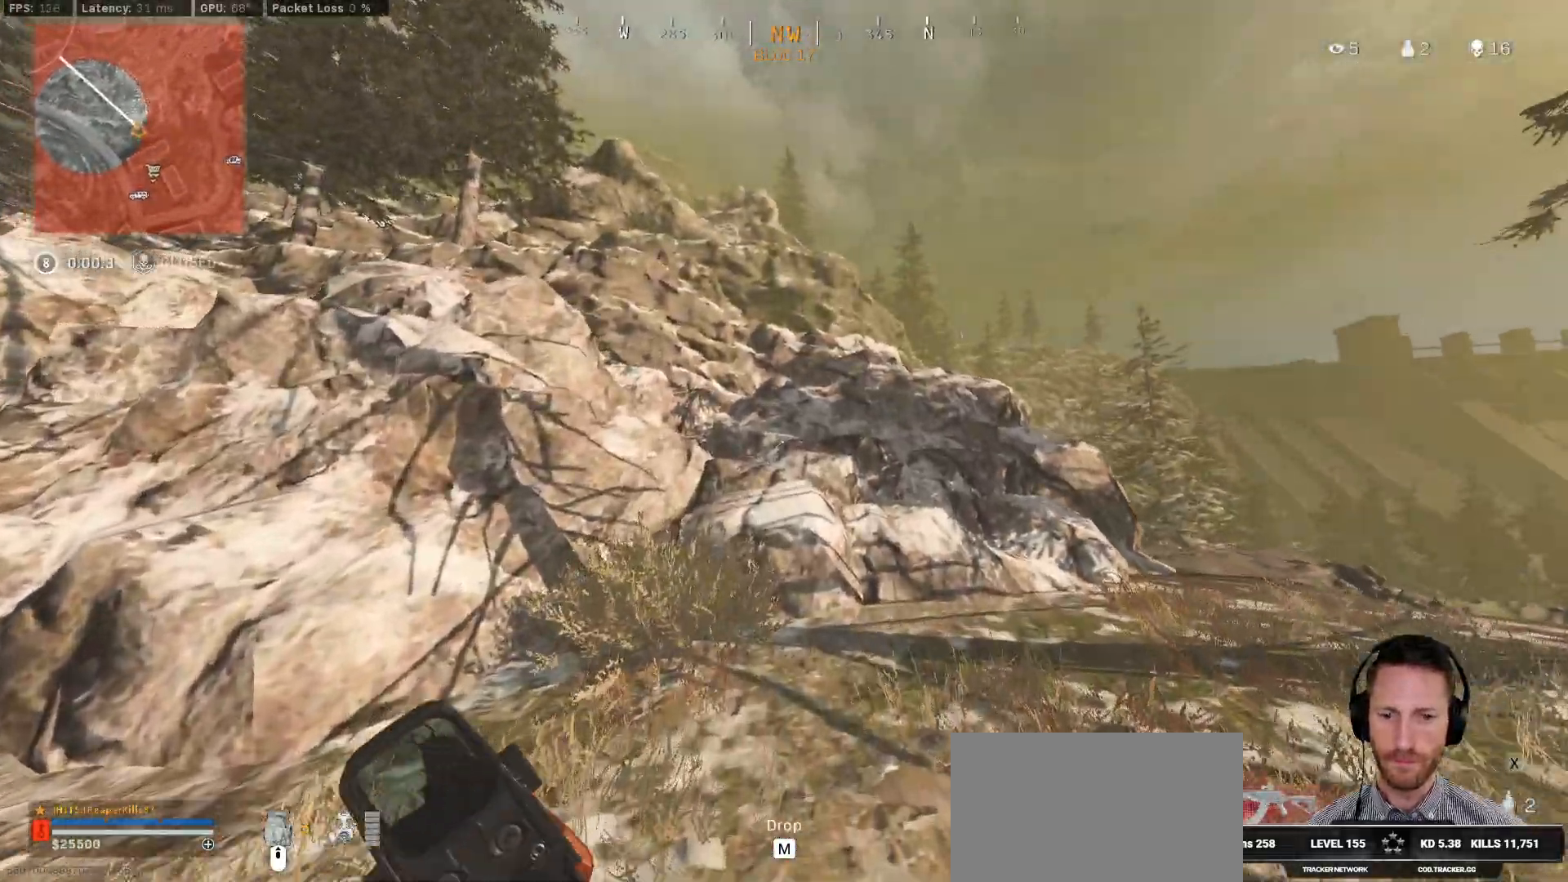
{"keys": ["shift", "w"], "mouse": [], "events": [[233, "r", "down"], [350, "r", "up"]]}
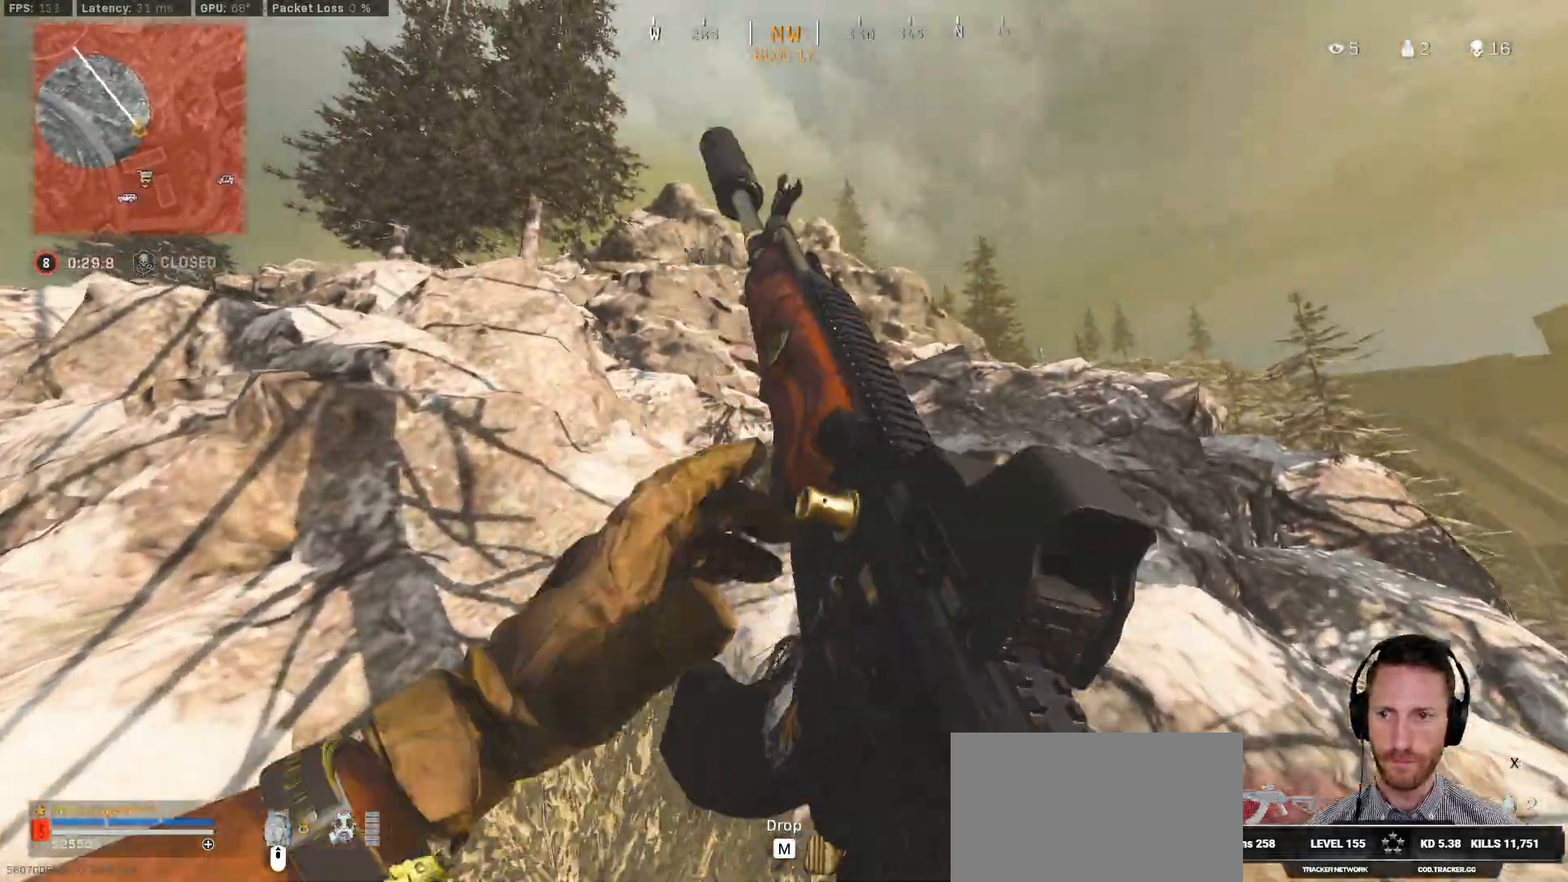
{"keys": ["w"], "mouse": [], "events": [[67, "space", "down"], [83, "shift", "up"], [100, "space", "up"], [133, "space", "down"], [217, "space", "up"]]}
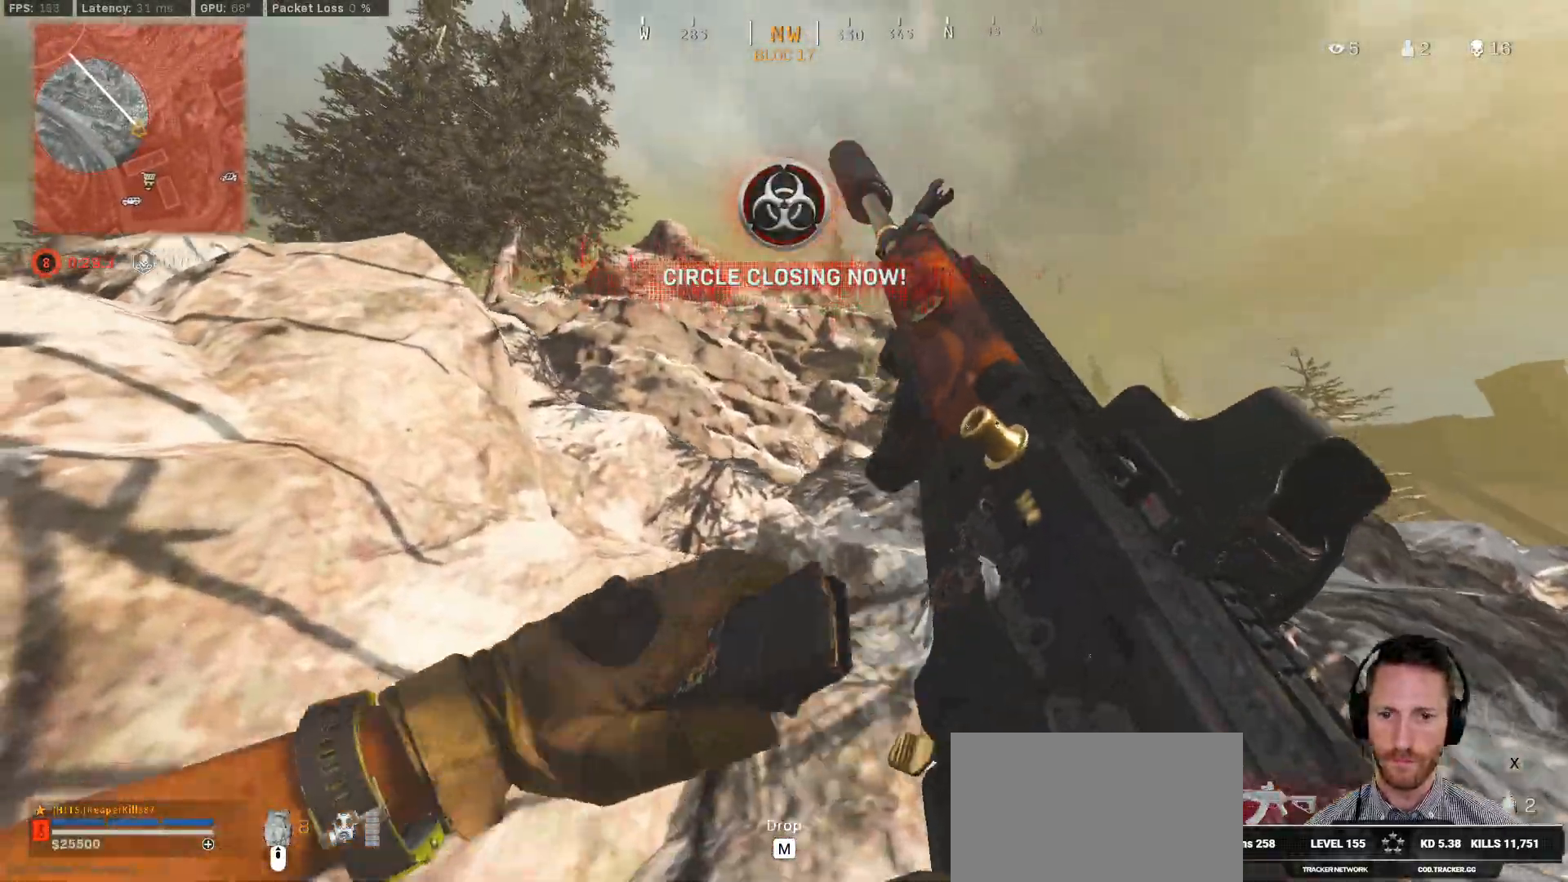
{"keys": ["a", "w"], "mouse": [], "events": [[217, "a", "down"]]}
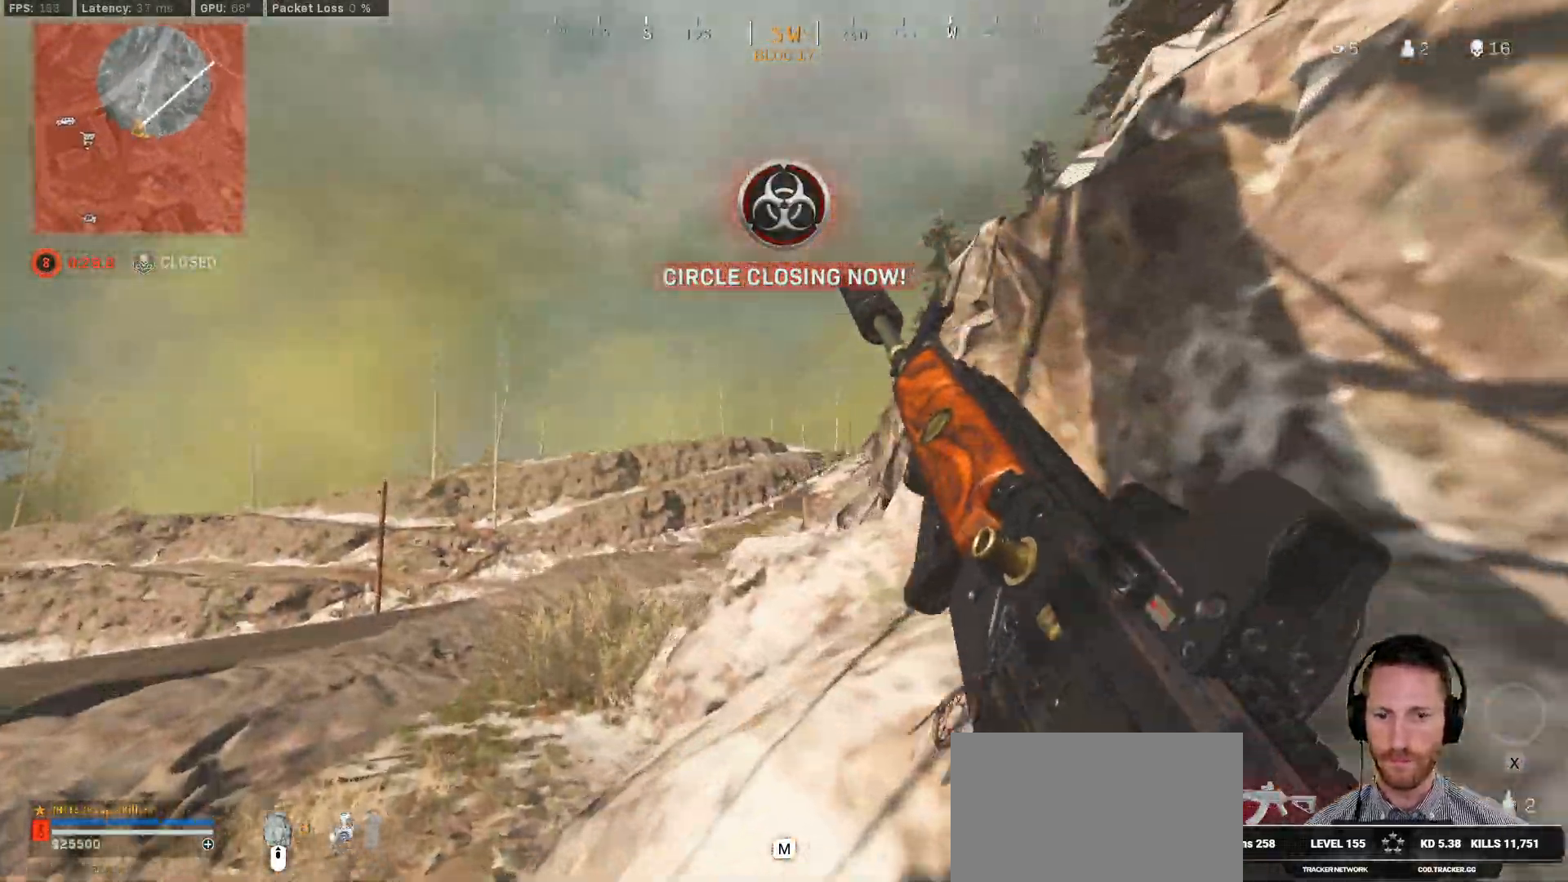
{"keys": ["a", "w"], "mouse": [], "events": [[267, "a", "up"], [433, "a", "down"]]}
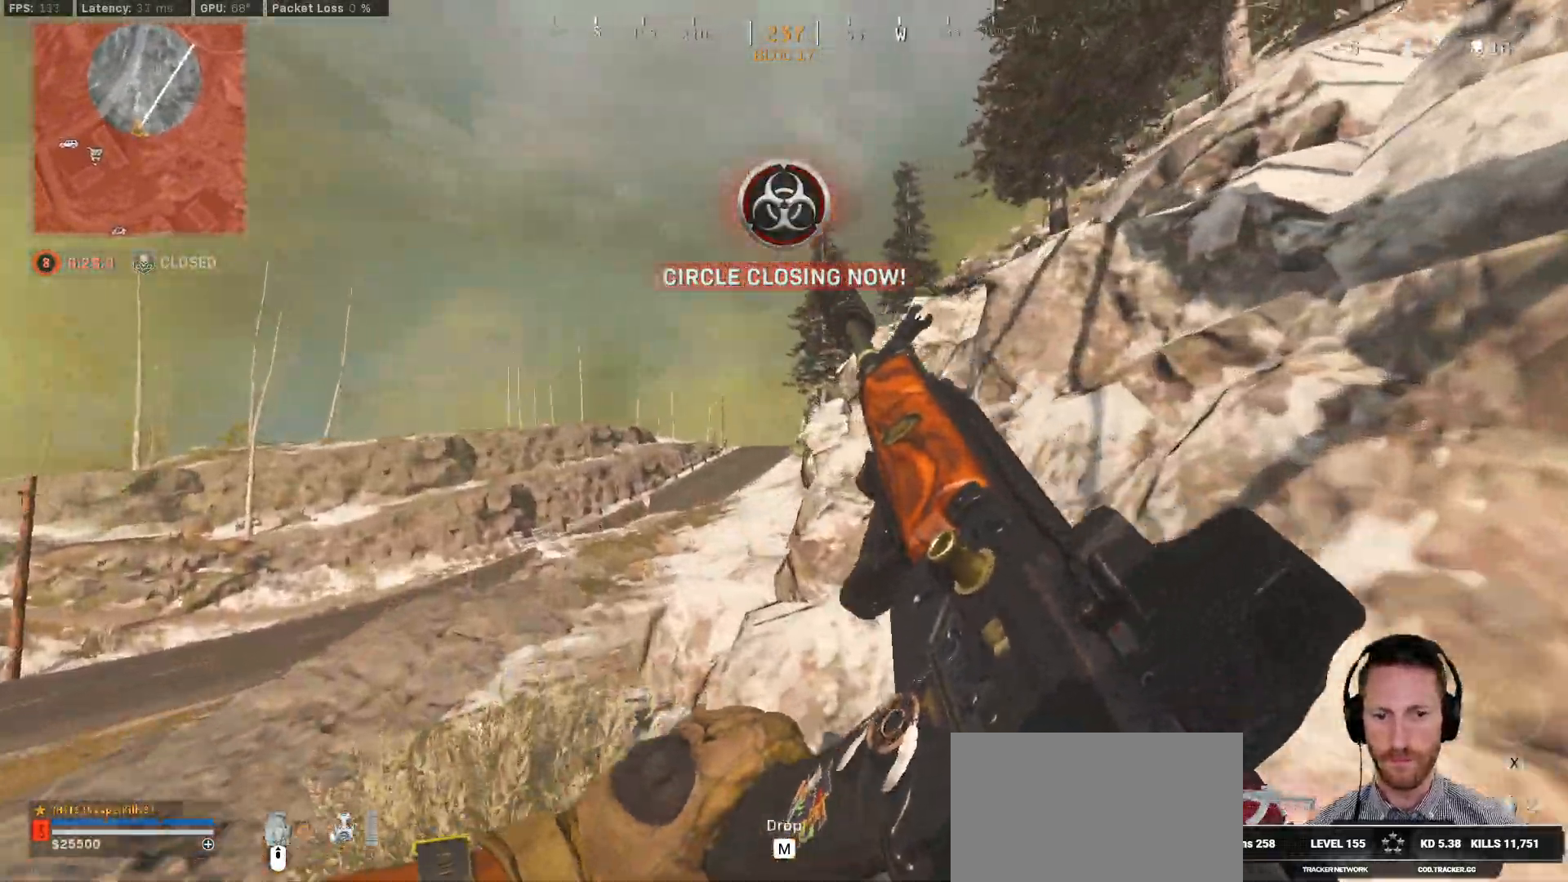
{"keys": ["d", "w"], "mouse": [], "events": [[450, "a", "up"], [500, "d", "down"]]}
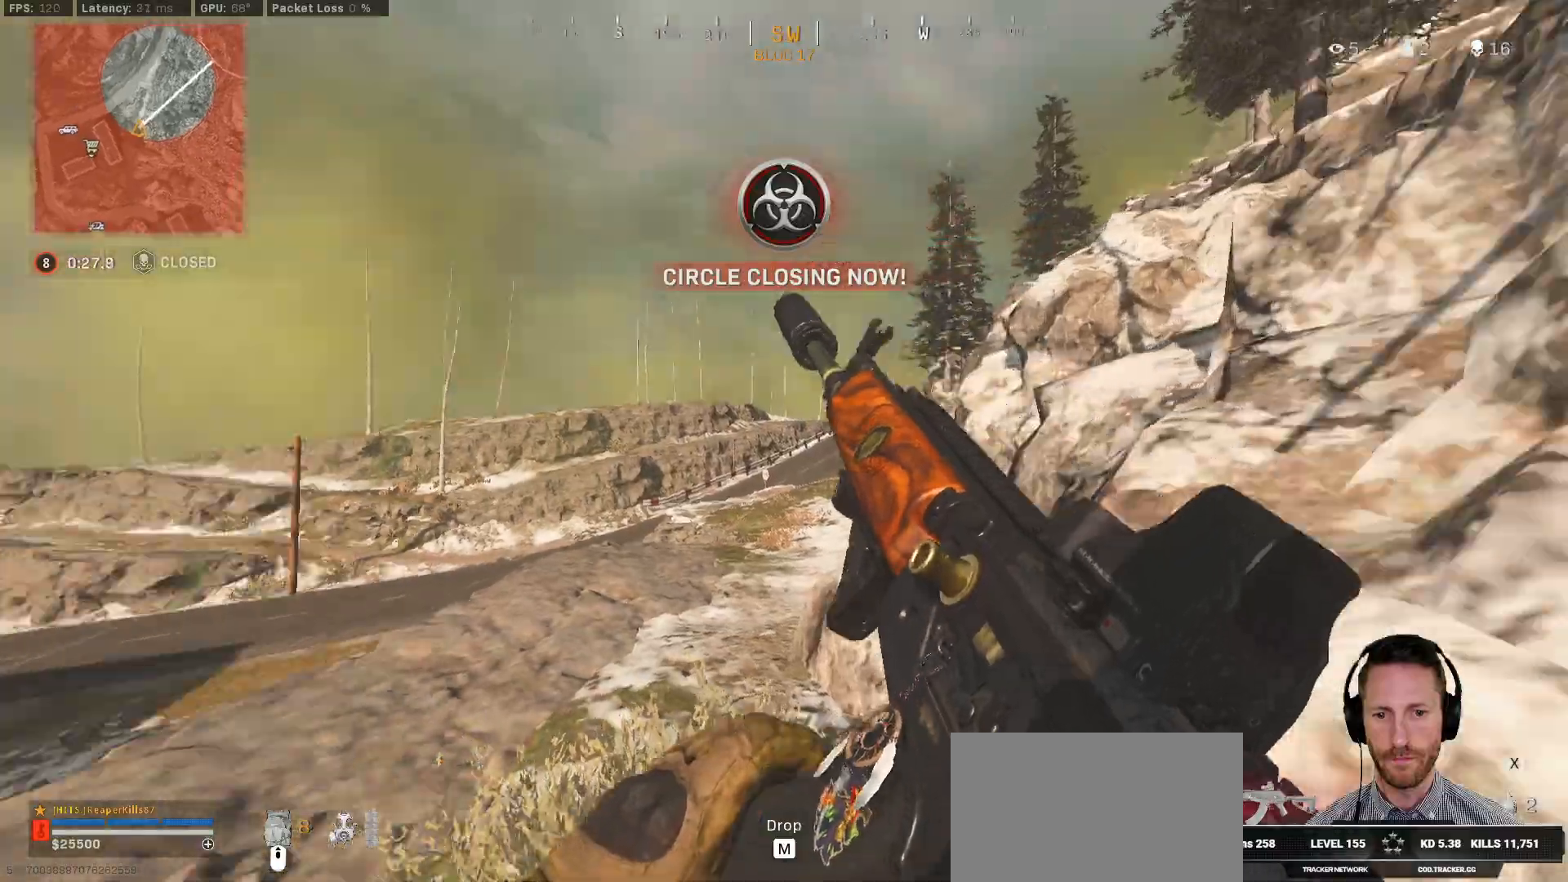
{"keys": ["ctrl", "d"], "mouse": [], "events": [[100, "w", "up"], [417, "ctrl", "down"]]}
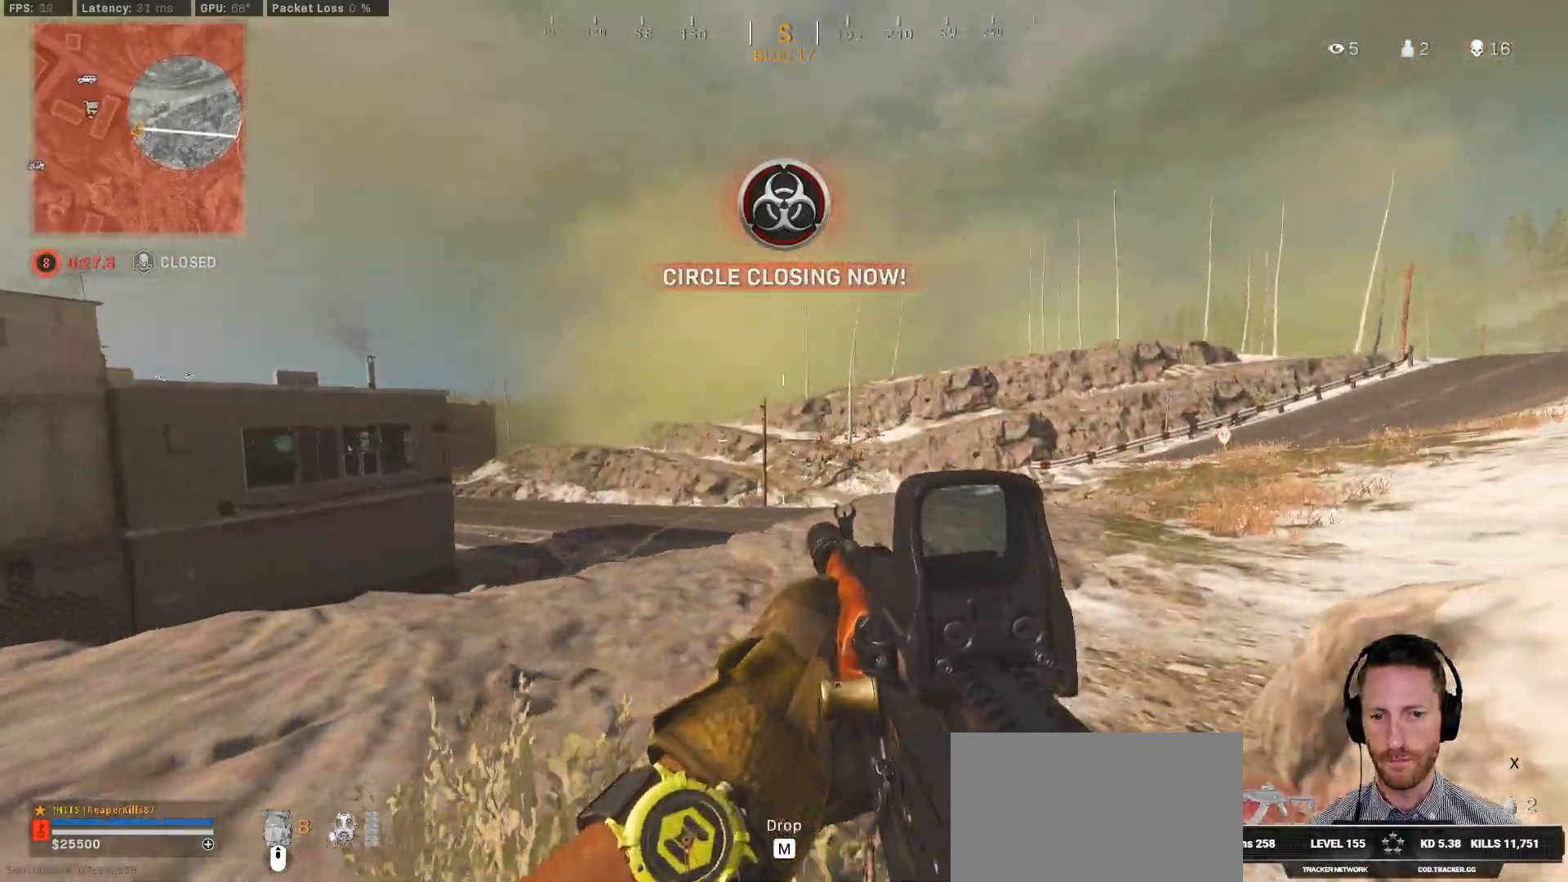
{"keys": ["a", "shift", "w"], "mouse": [], "events": [[17, "w", "down"], [83, "ctrl", "up"], [150, "d", "up"], [200, "a", "down"], [450, "shift", "down"]]}
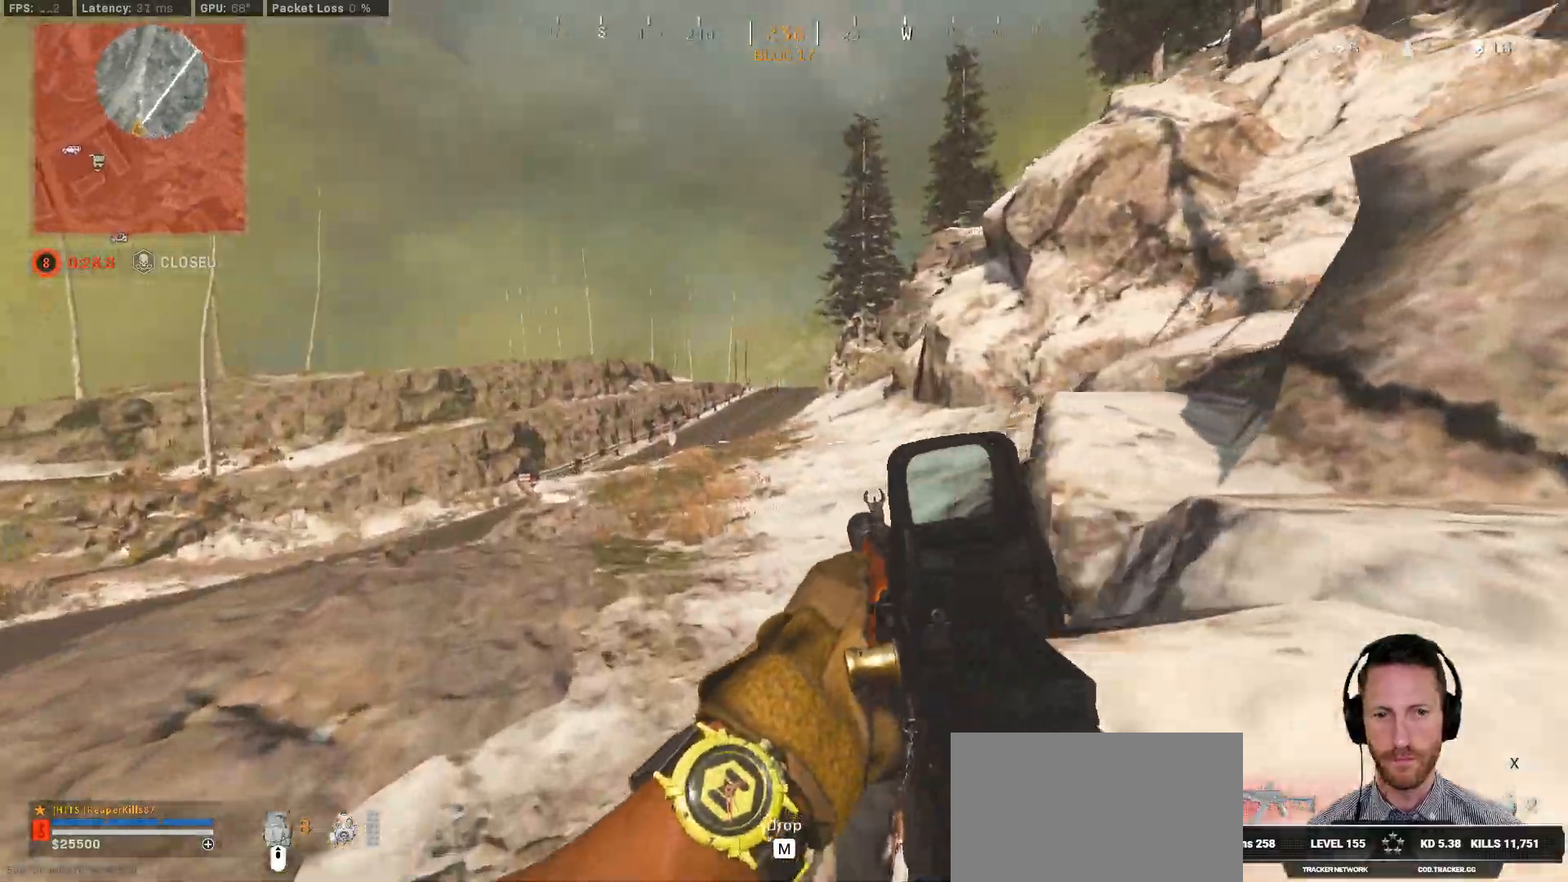
{"keys": ["d", "shift", "w"], "mouse": []}